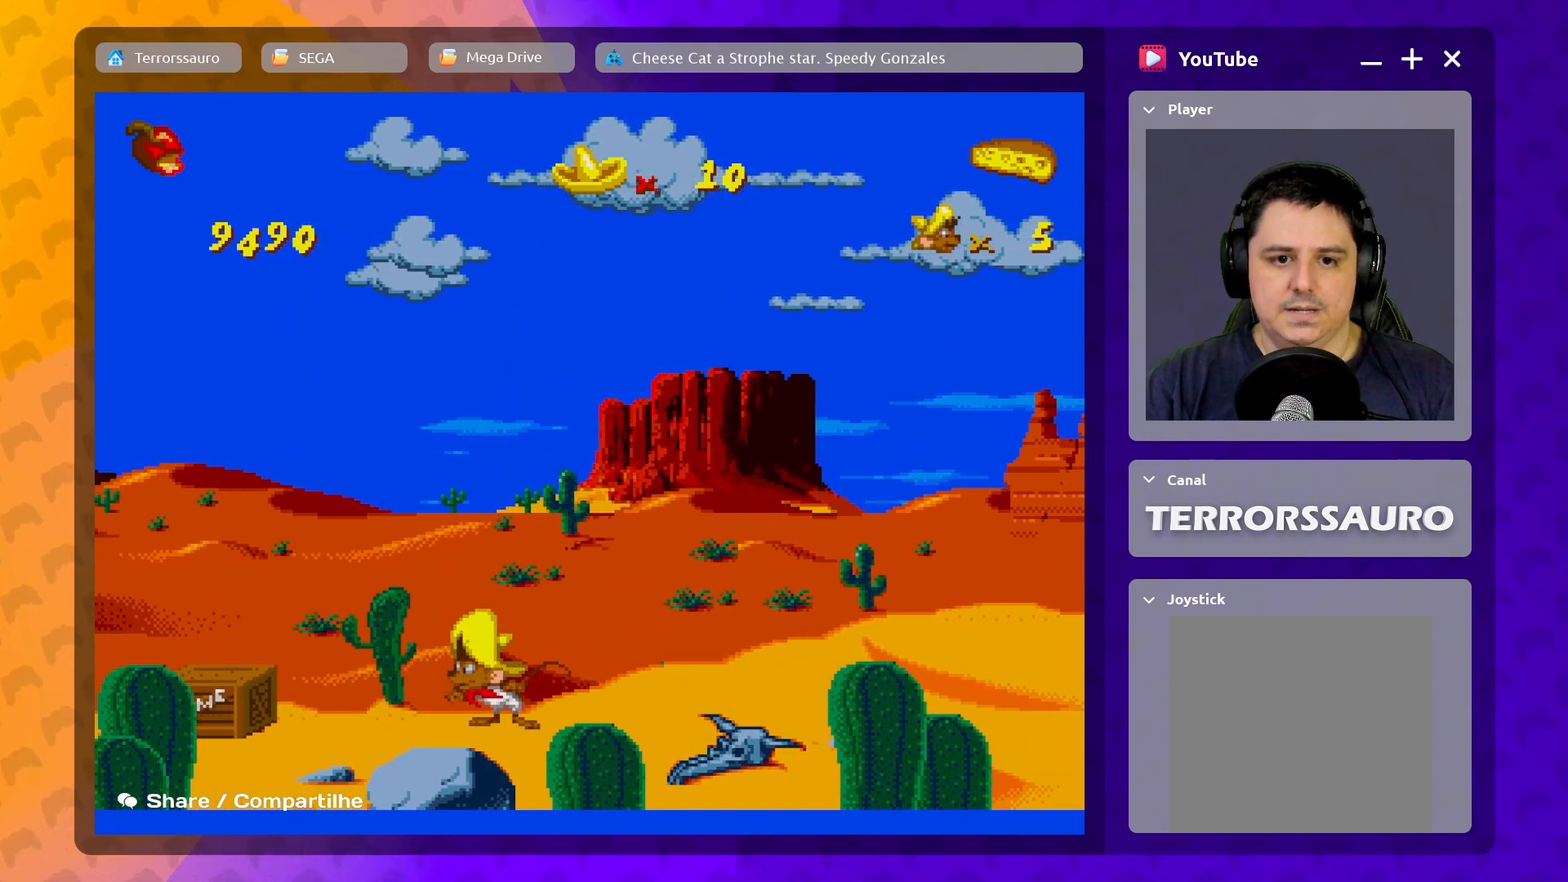
Gameplay with a controller (Xbox layout); each line is a JSON object with the inputs held at the frame after it. "events" lists button and stick changes between this image and that frame as [ms after this image, input, new state], when the widget could be followed in between. Not read: L3 R3 right_stick.
{"buttons": ["A"], "left_stick": "center", "events": [[217, "A", "down"]]}
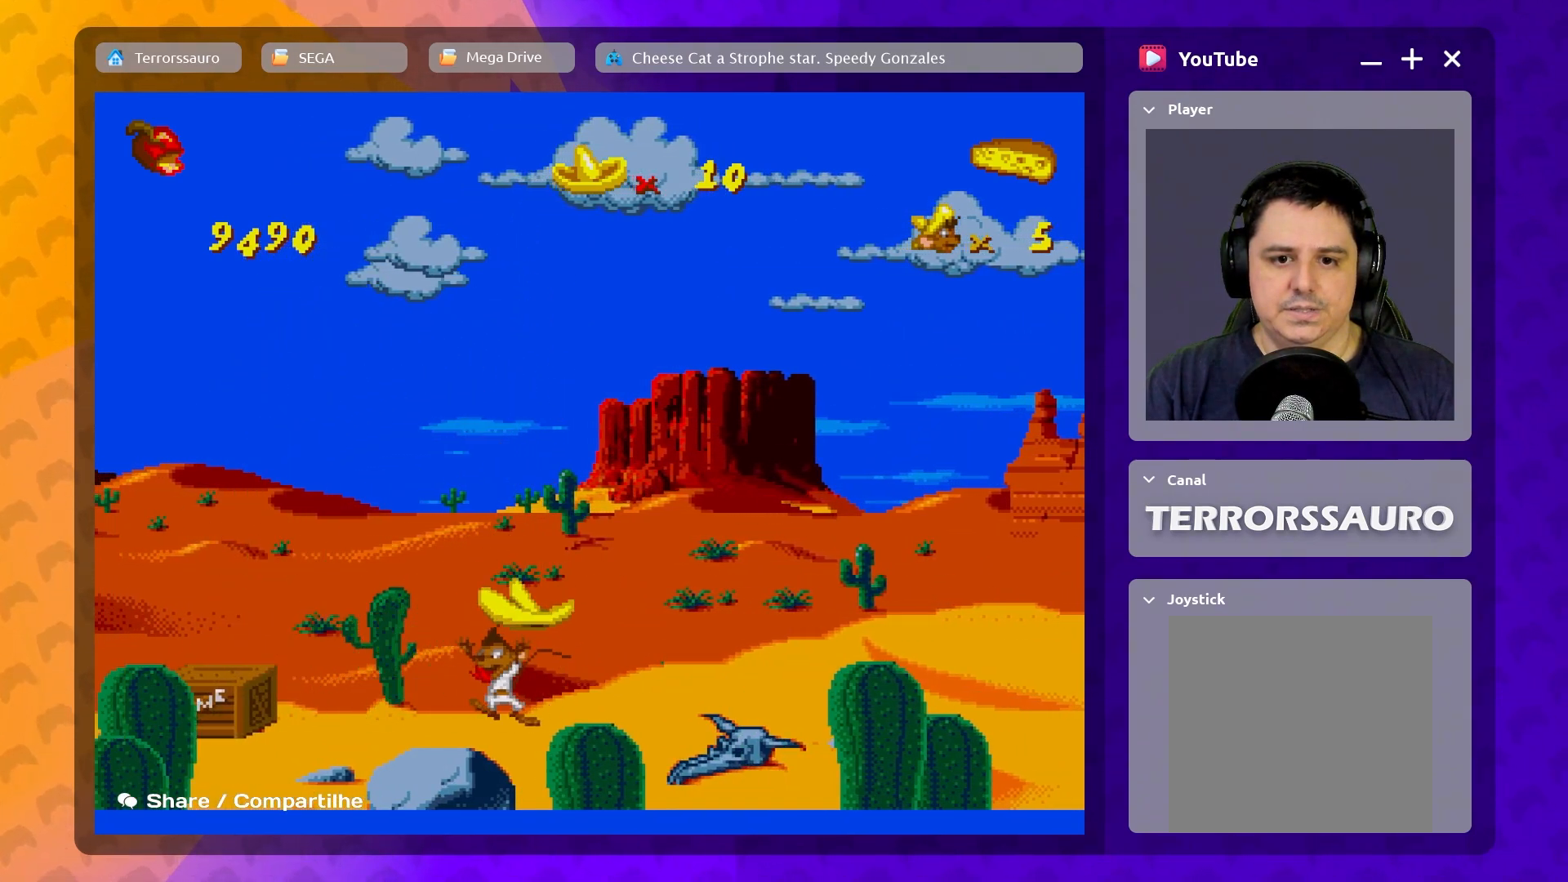
{"buttons": ["A"], "left_stick": "center", "events": []}
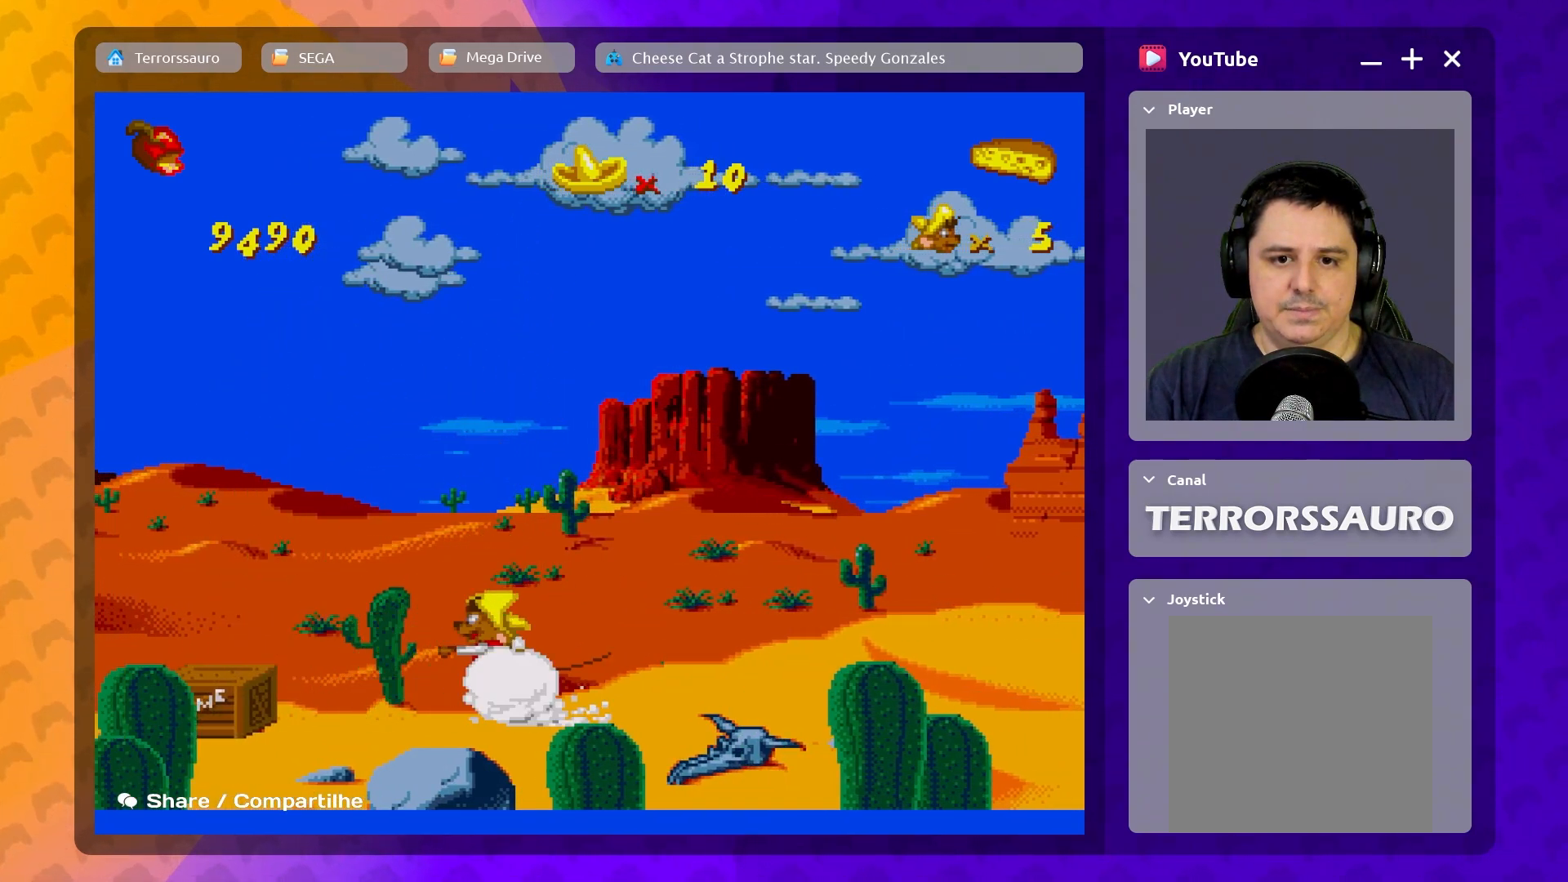
{"buttons": ["A"], "left_stick": "center", "events": []}
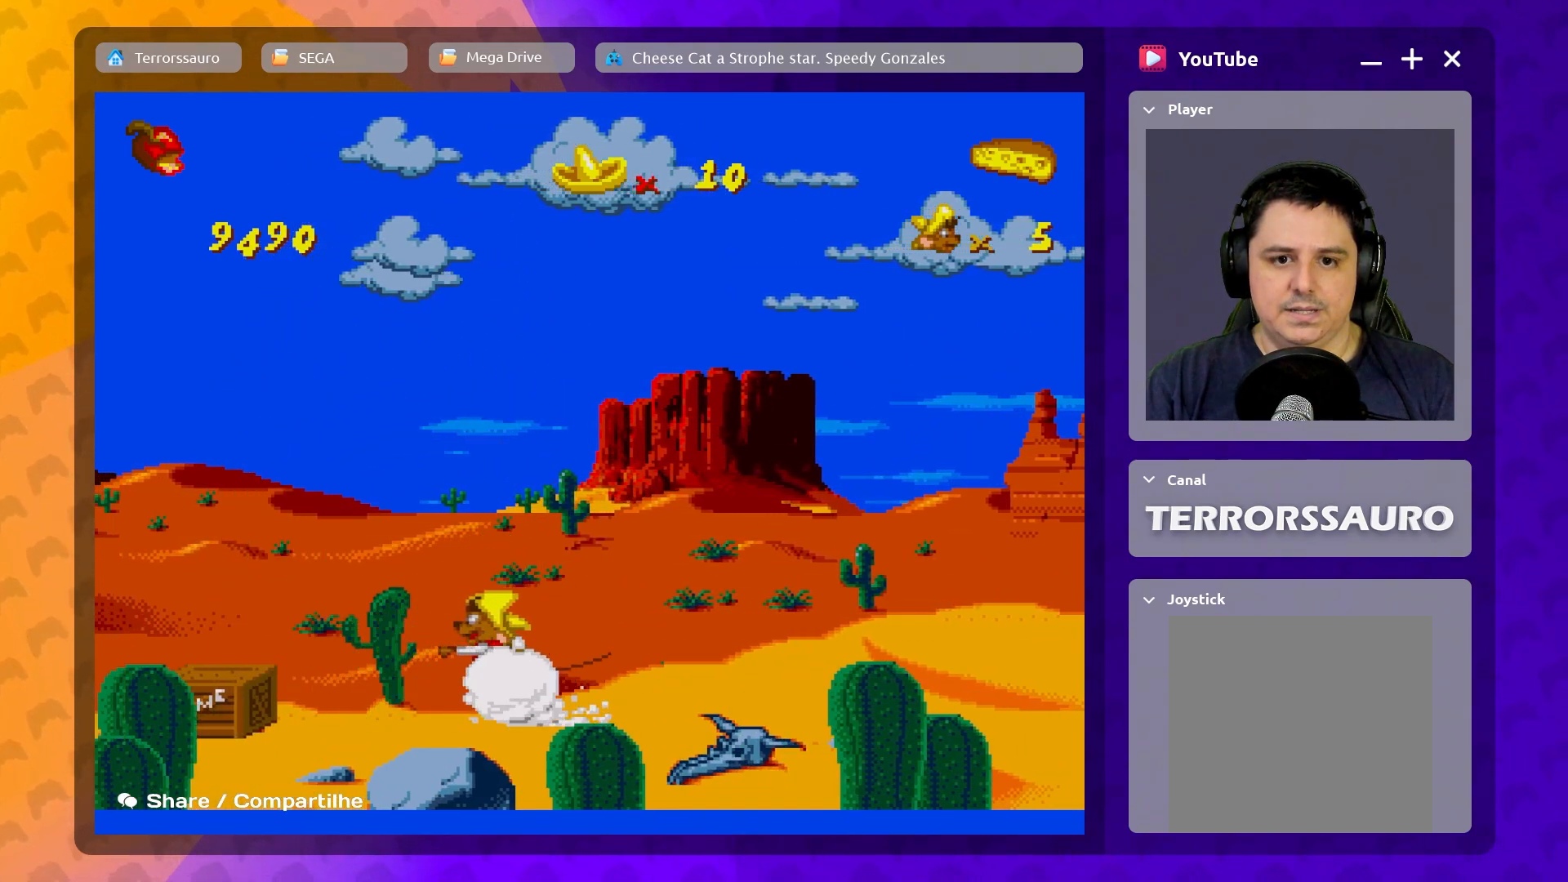
{"buttons": [], "left_stick": "center", "events": [[50, "A", "up"]]}
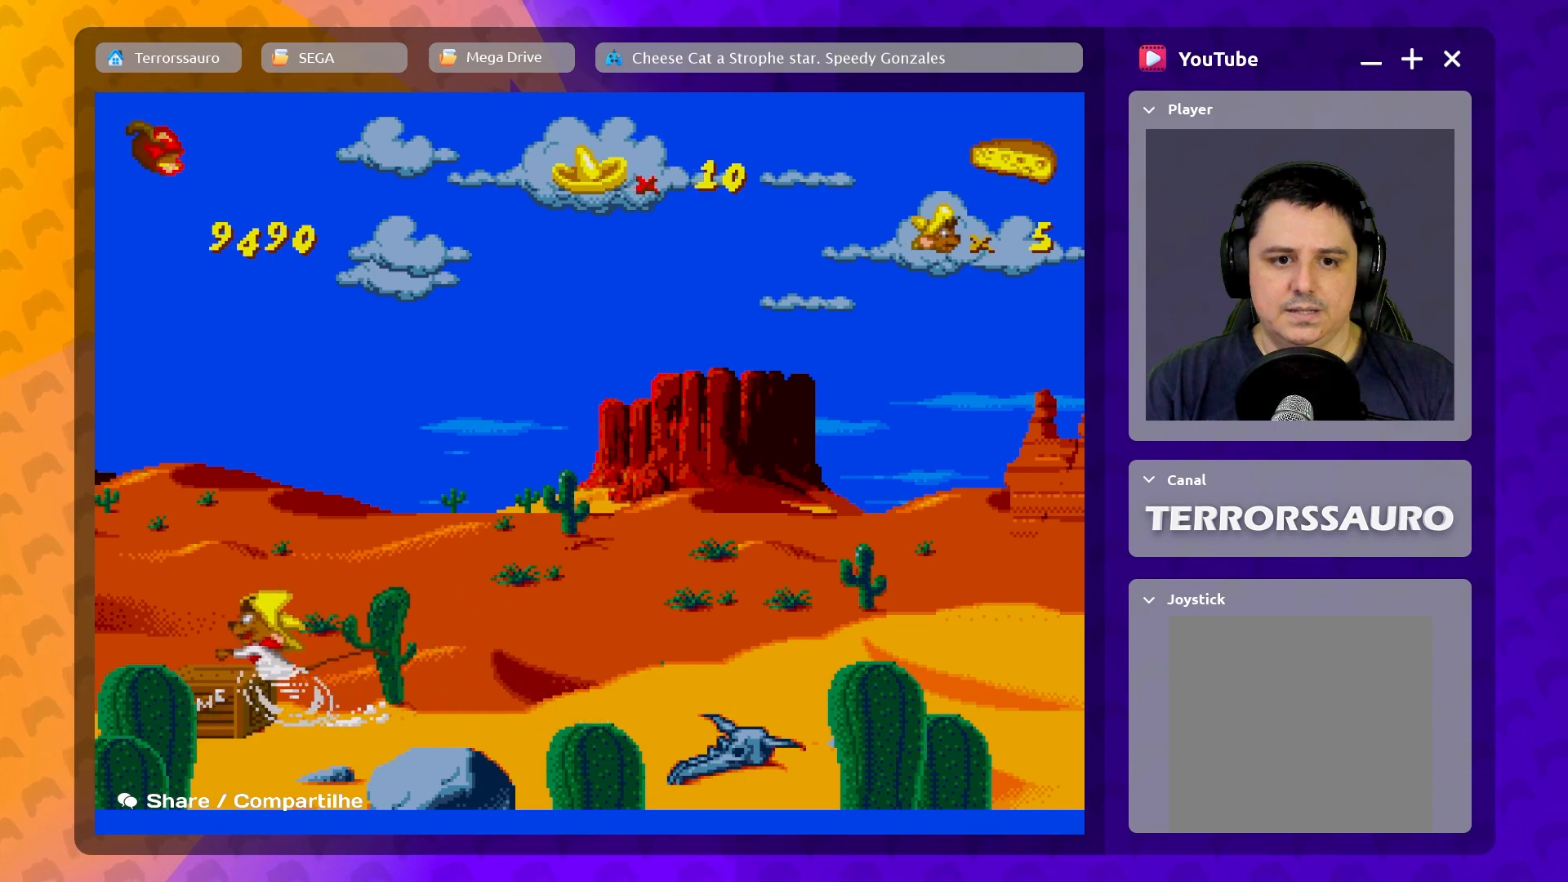
{"buttons": [], "left_stick": "center", "events": []}
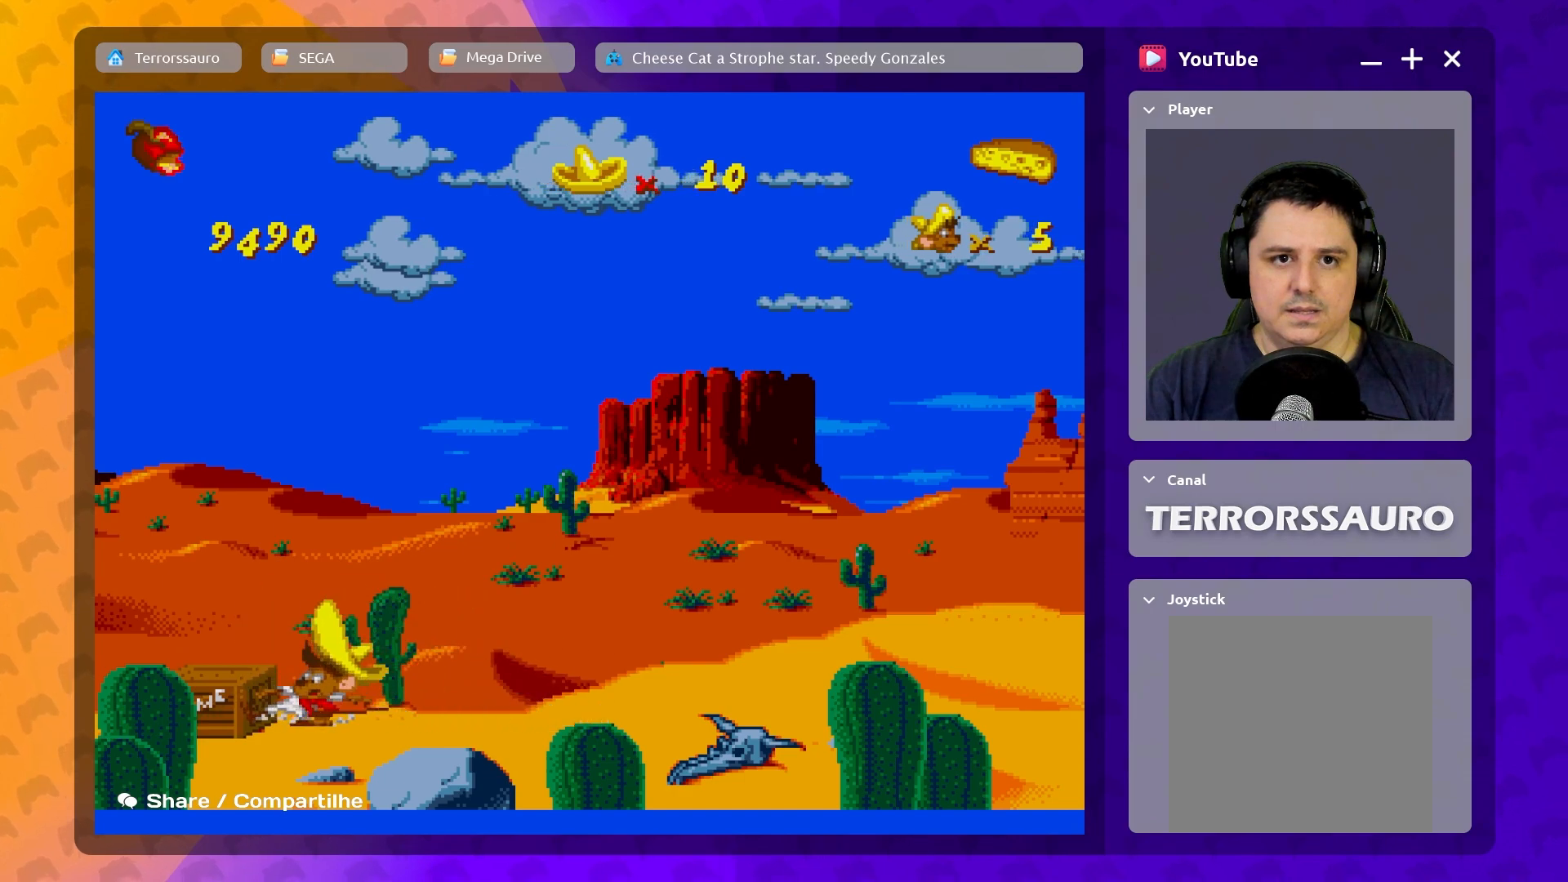
{"buttons": ["B"], "left_stick": "up-left", "events": [[283, "B", "down"], [333, "left_stick", "left"], [383, "left_stick", "up-left"]]}
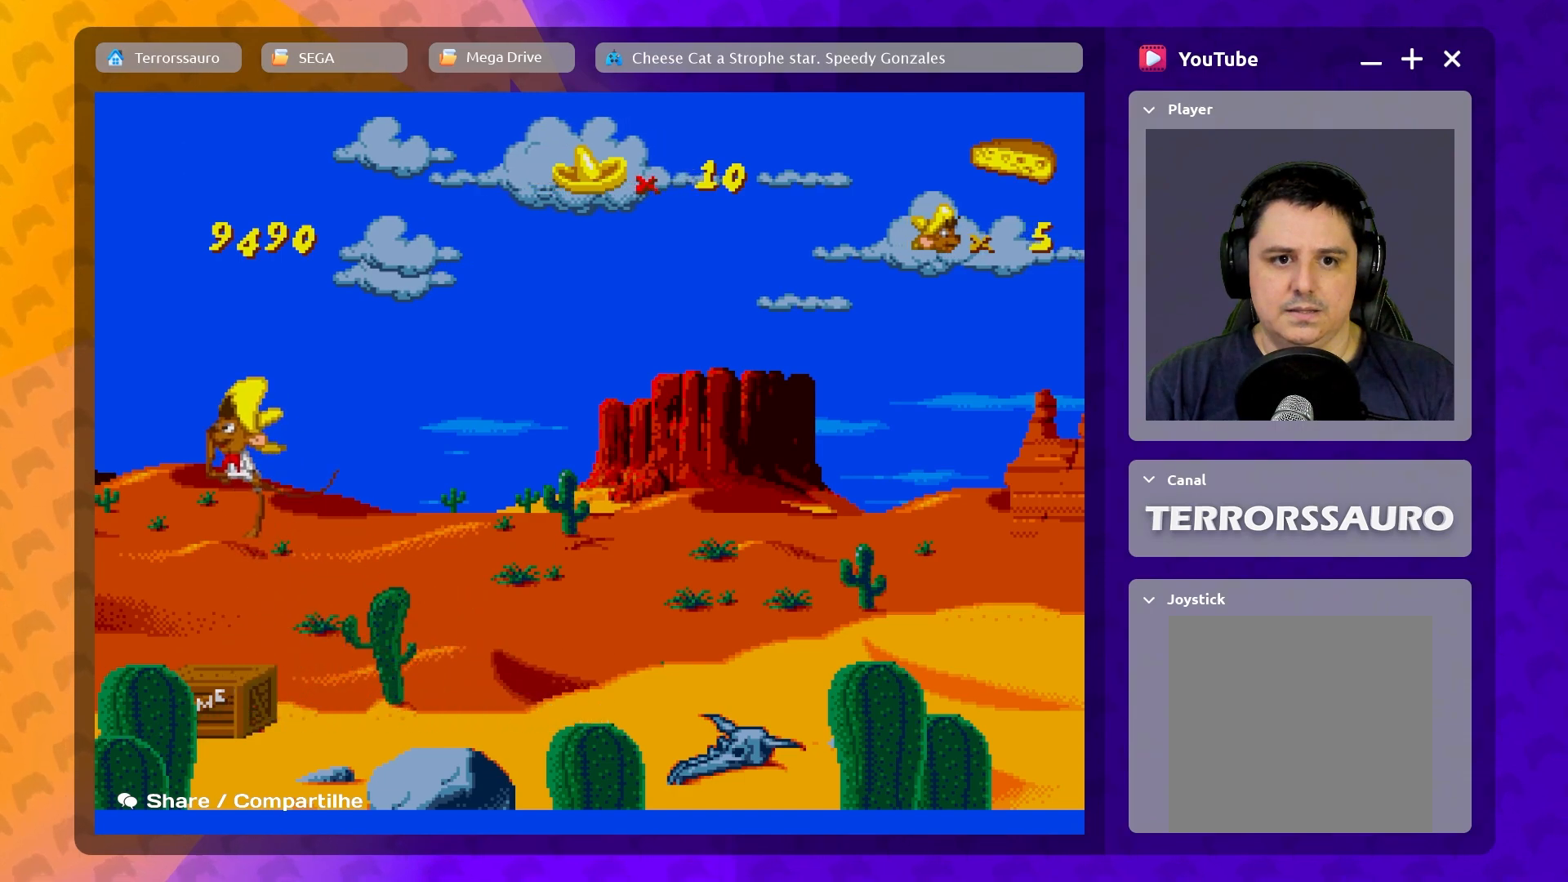
{"buttons": [], "left_stick": "up-left", "events": [[67, "B", "up"]]}
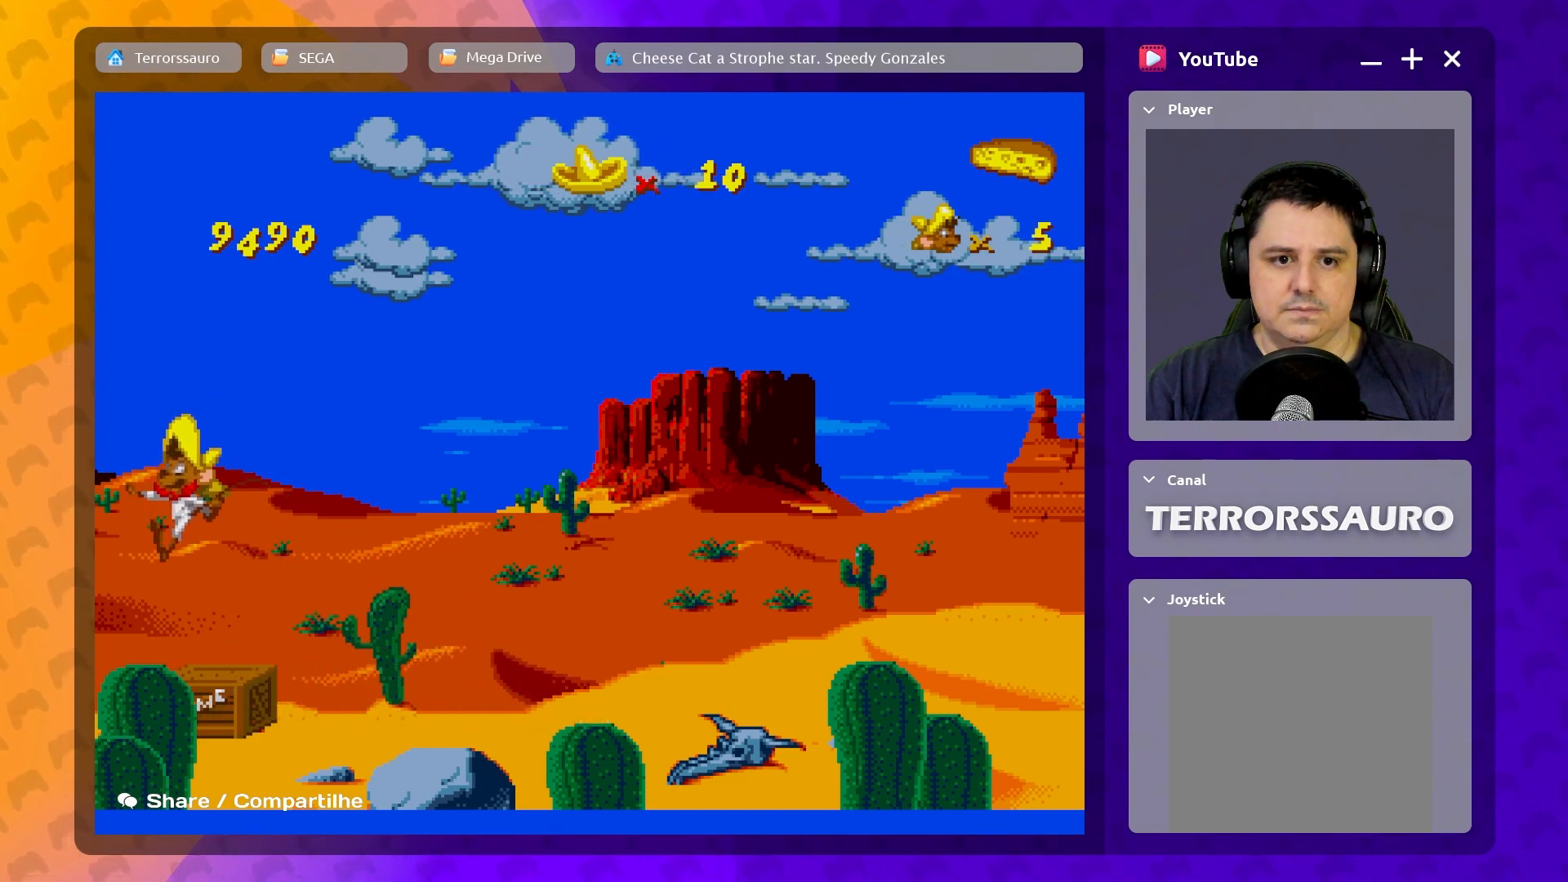
{"buttons": [], "left_stick": "right", "events": [[50, "left_stick", "center"], [167, "left_stick", "right"]]}
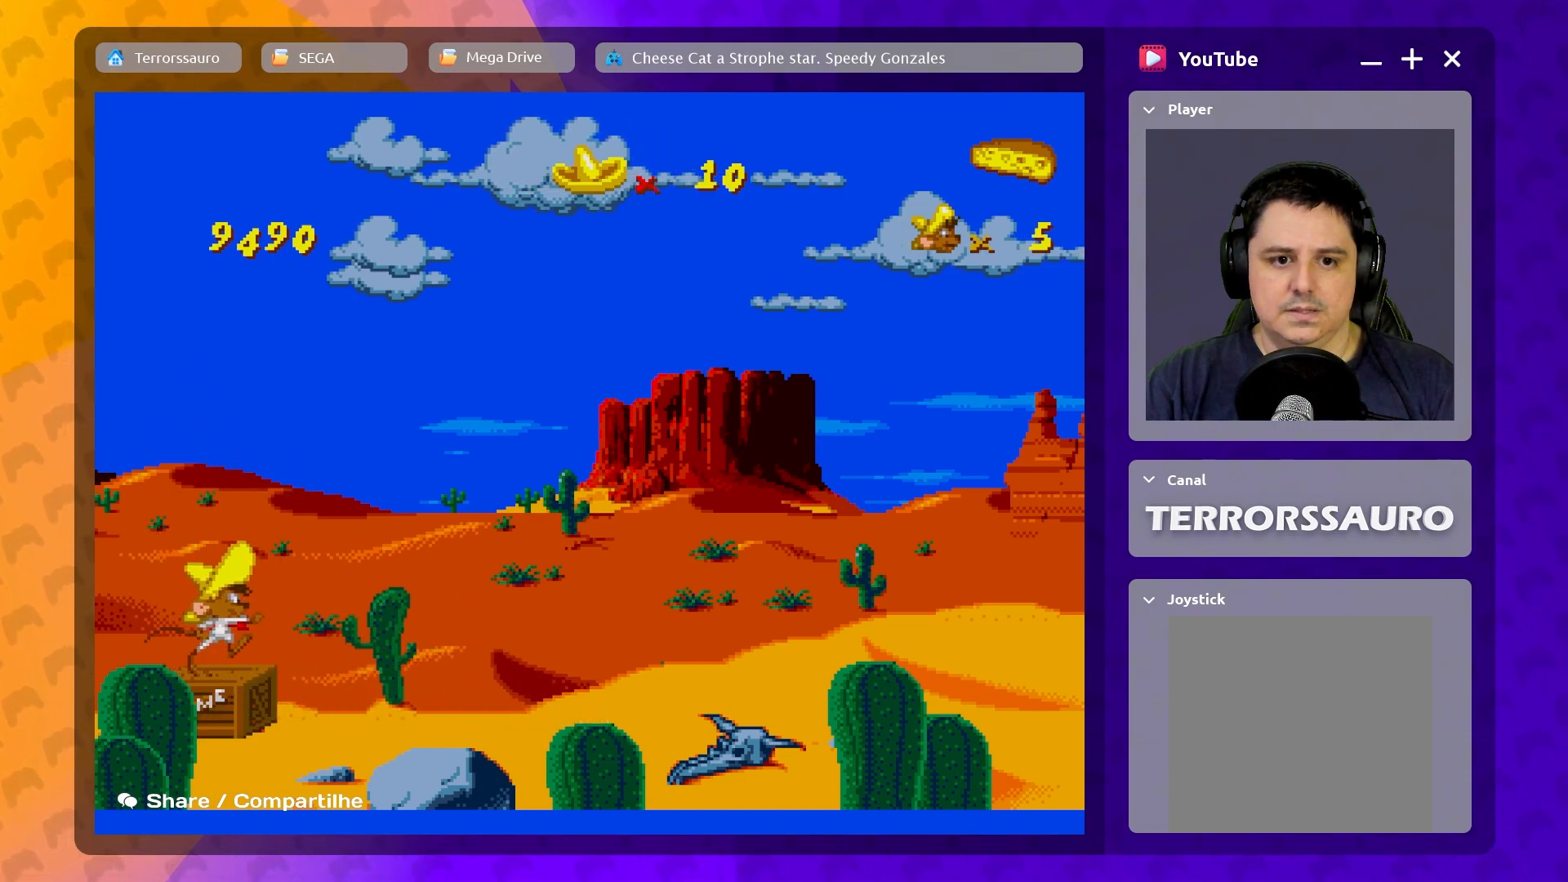
{"buttons": [], "left_stick": "right", "events": []}
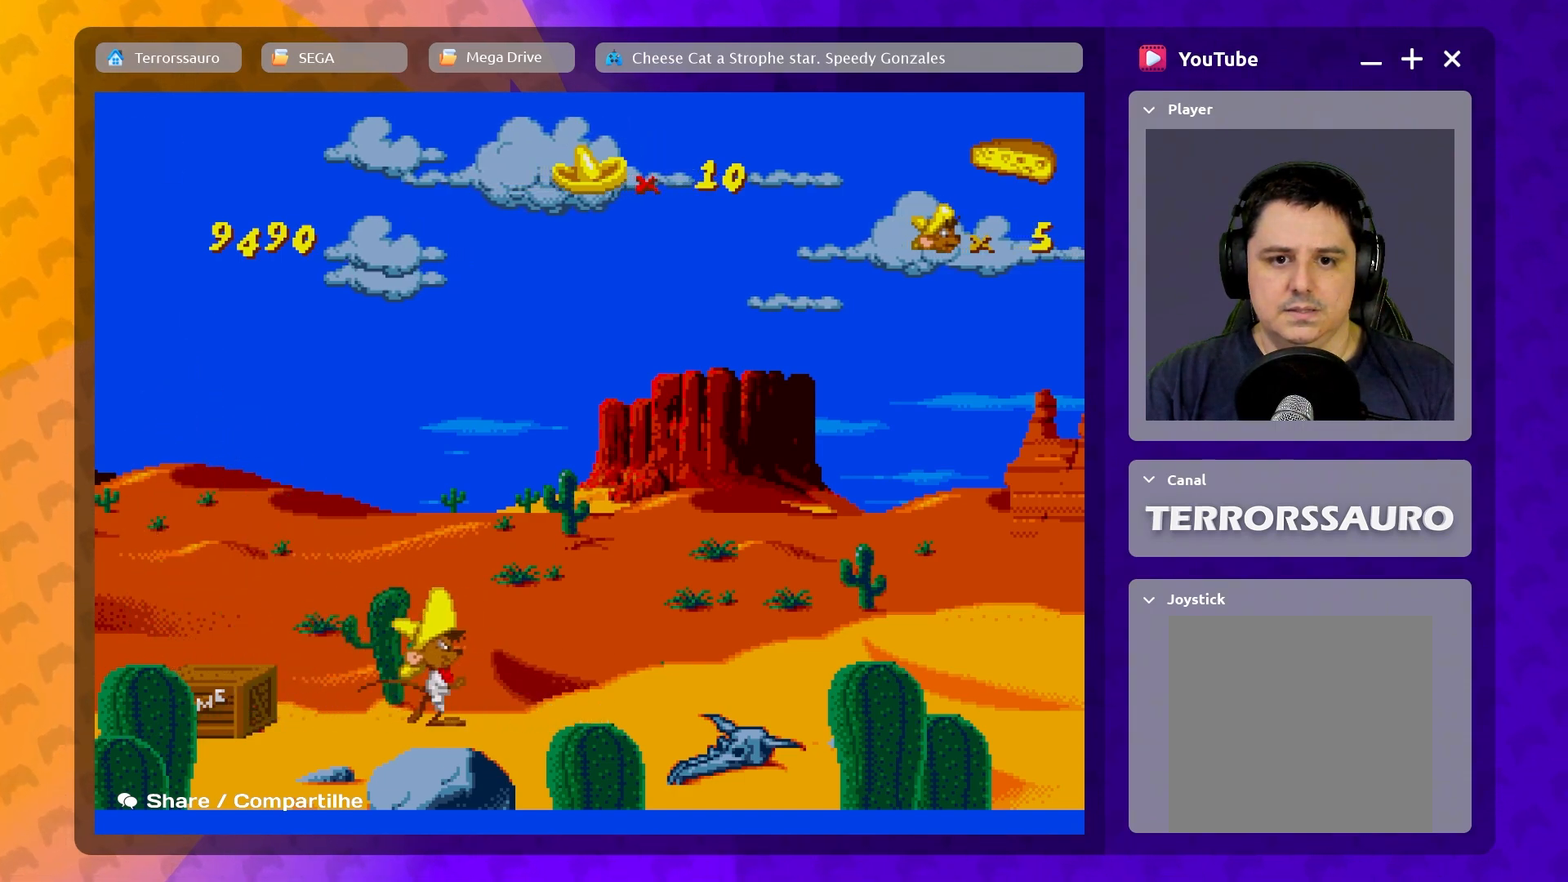
{"buttons": [], "left_stick": "right", "events": []}
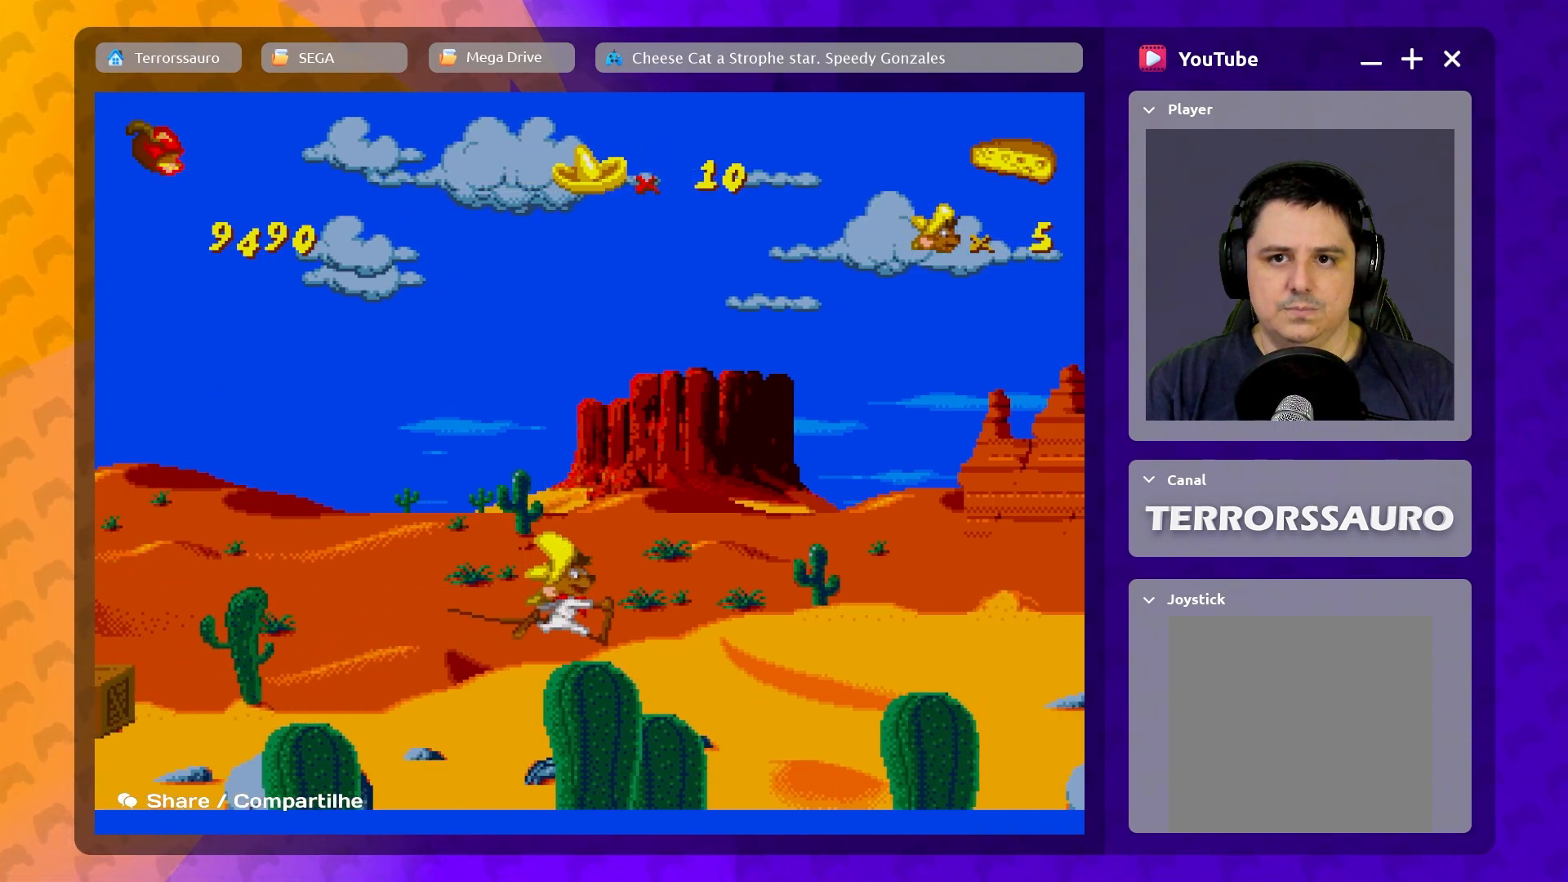
{"buttons": [], "left_stick": "right", "events": []}
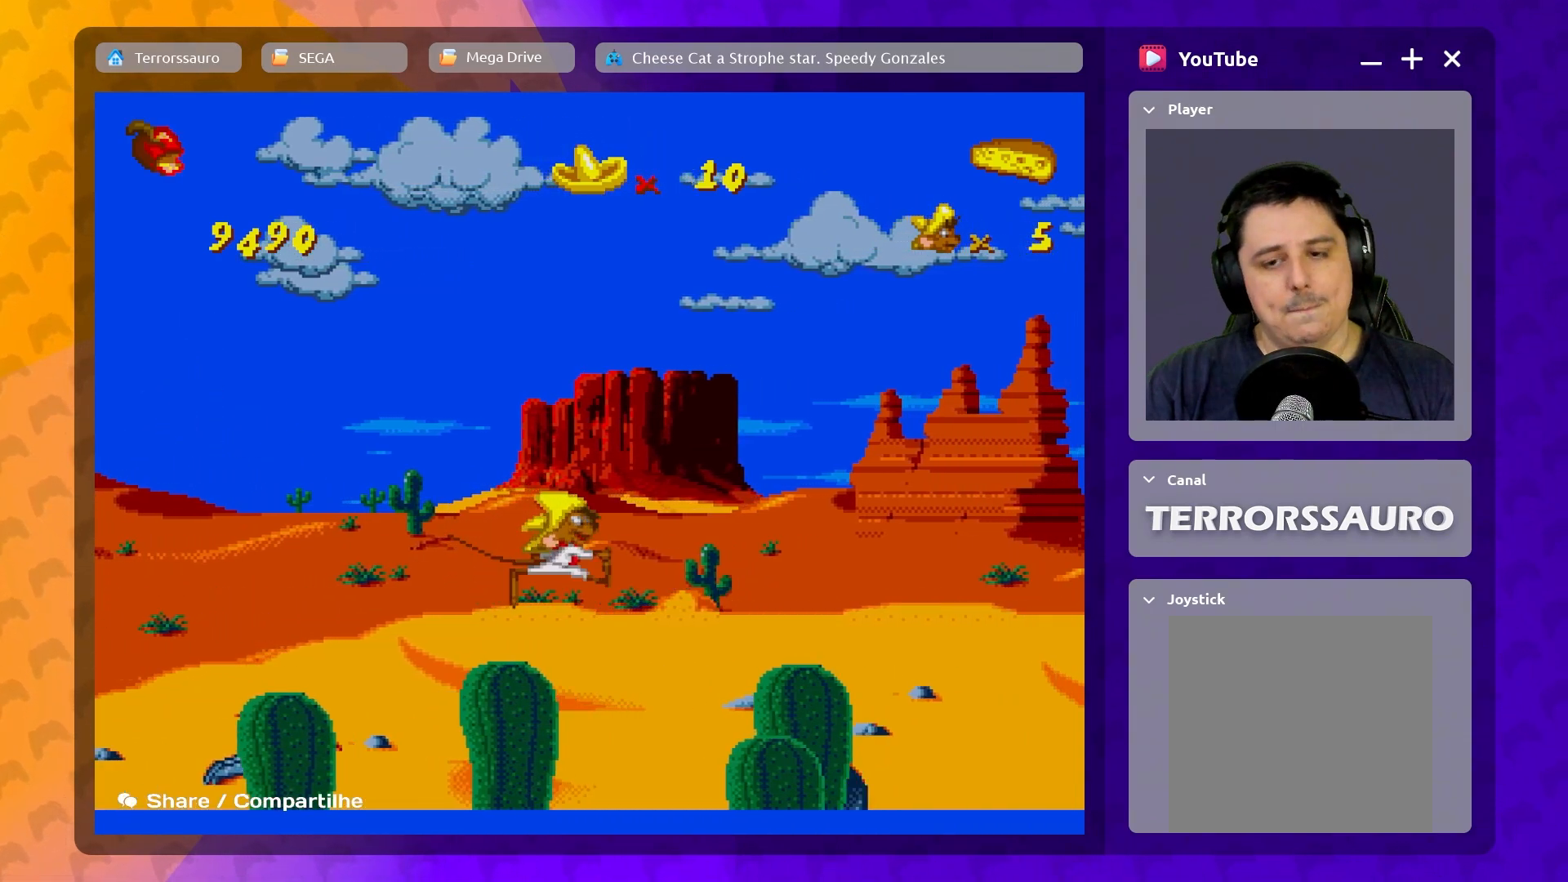
{"buttons": [], "left_stick": "right", "events": []}
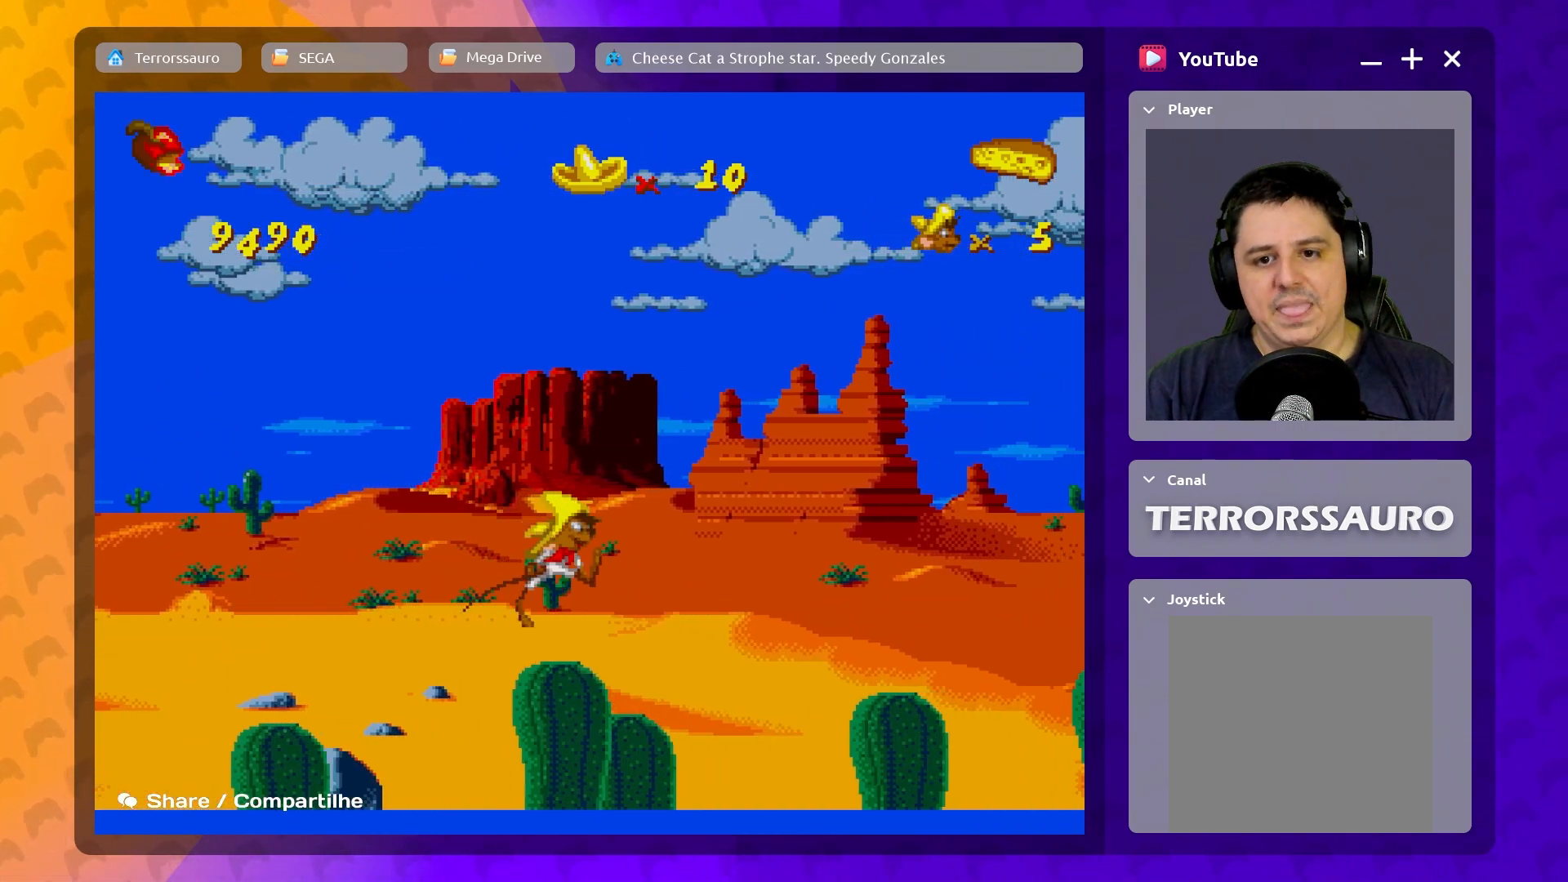
{"buttons": ["B"], "left_stick": "right", "events": [[467, "B", "down"]]}
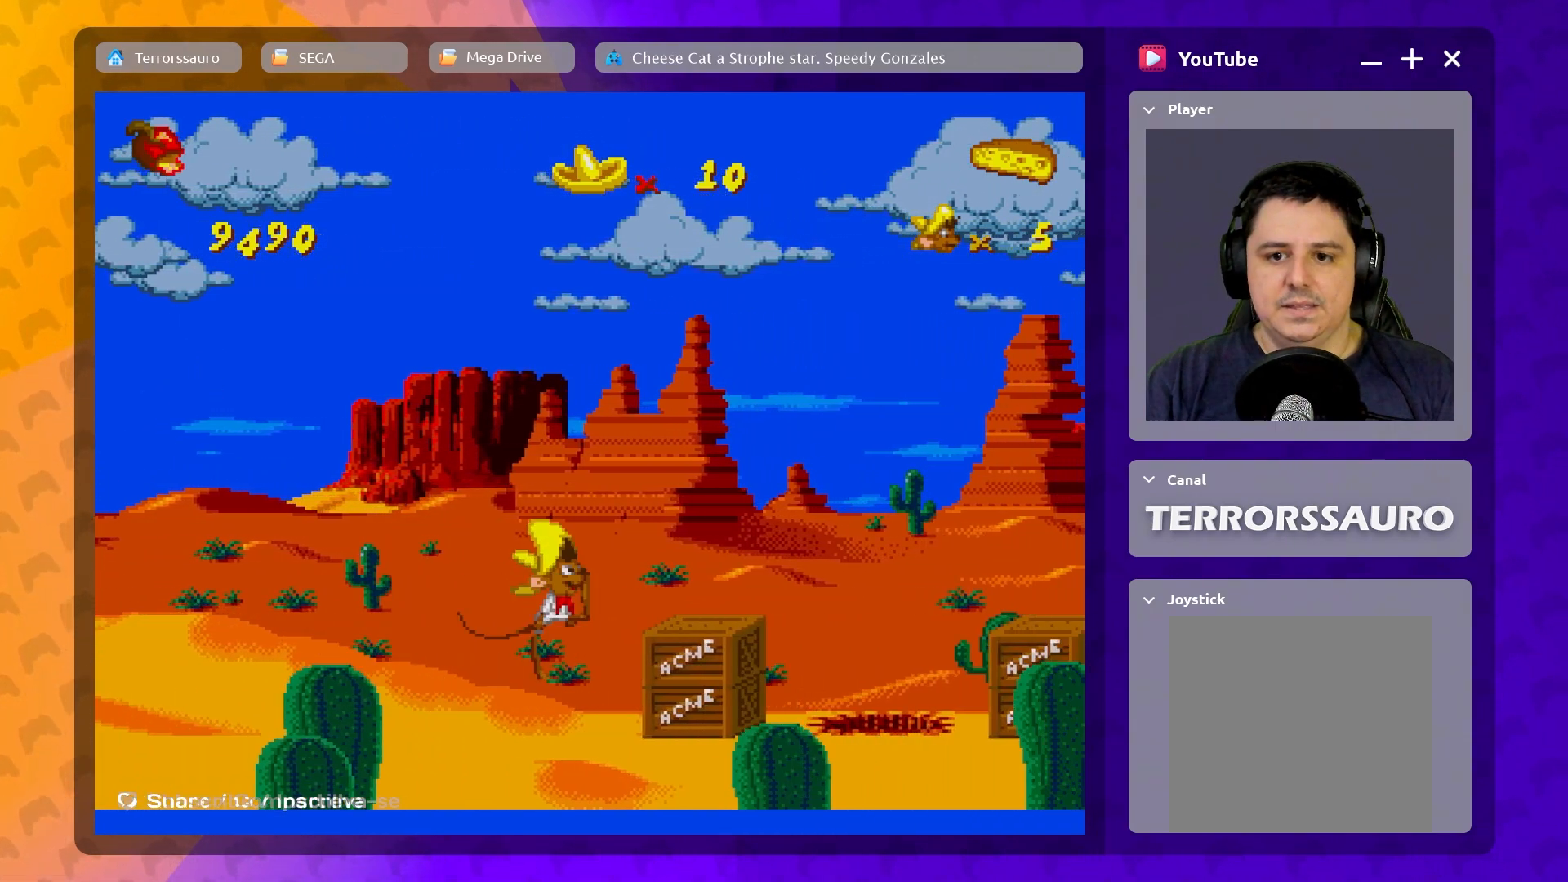
{"buttons": [], "left_stick": "right", "events": [[500, "B", "up"]]}
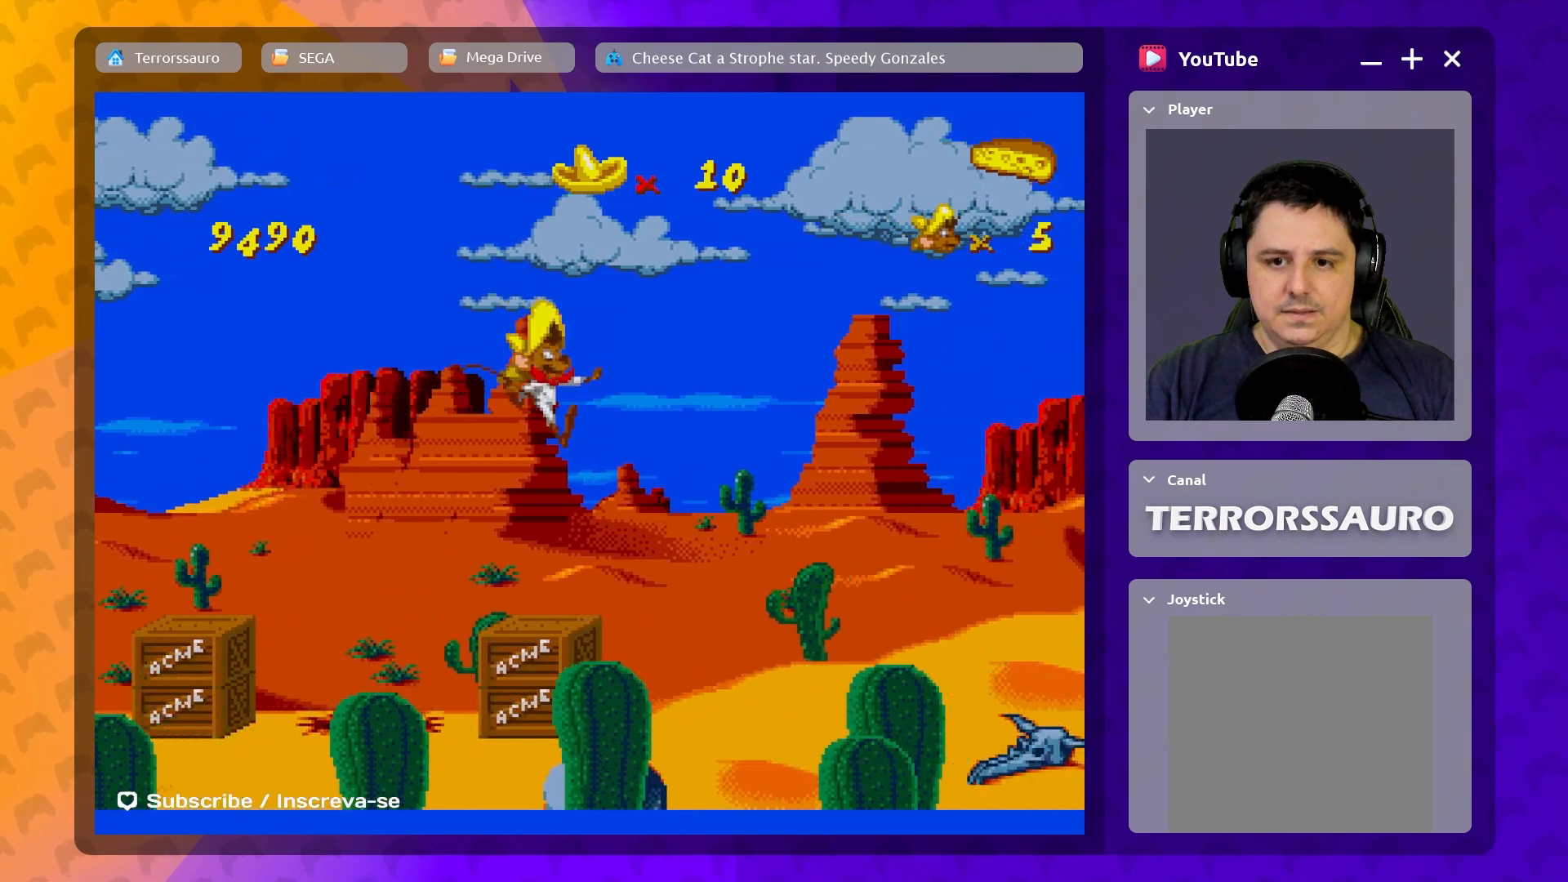
{"buttons": [], "left_stick": "right", "events": []}
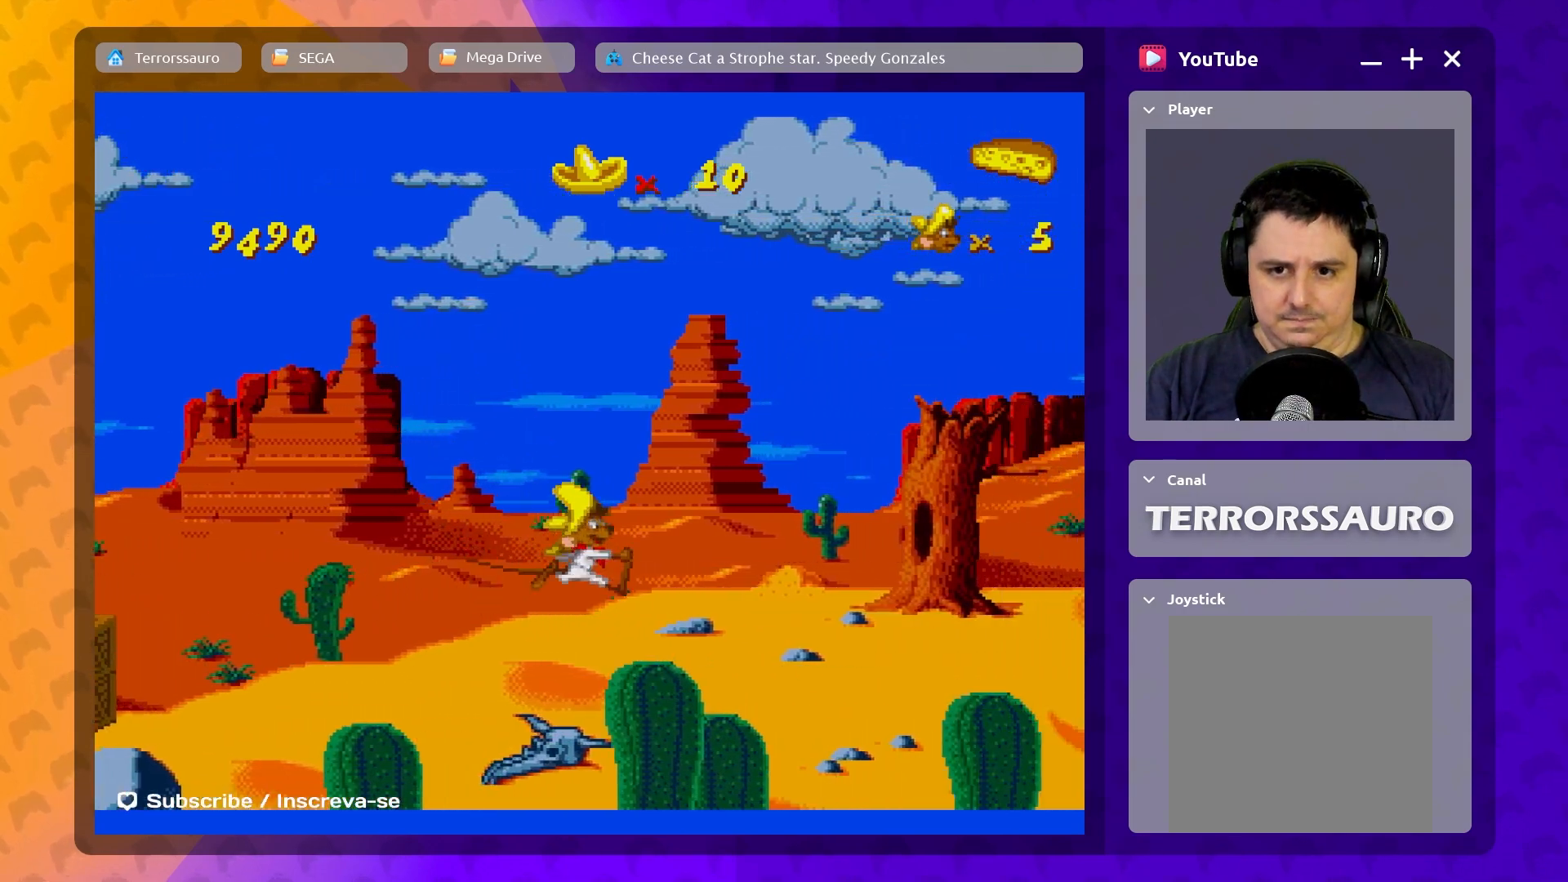
{"buttons": ["B"], "left_stick": "right", "events": [[67, "B", "down"]]}
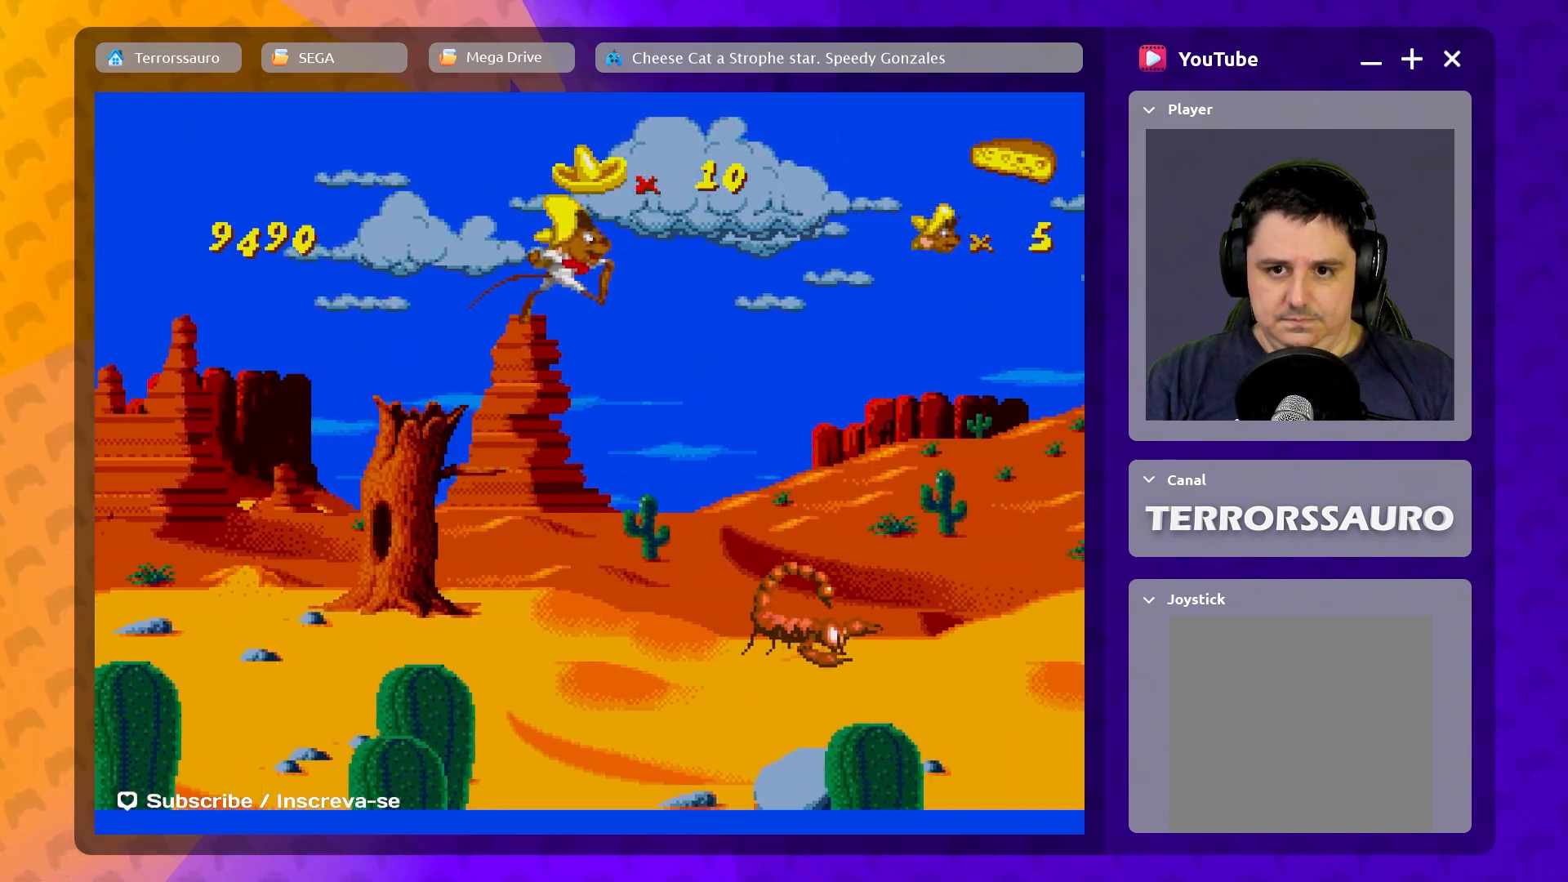
{"buttons": [], "left_stick": "right", "events": [[33, "B", "up"]]}
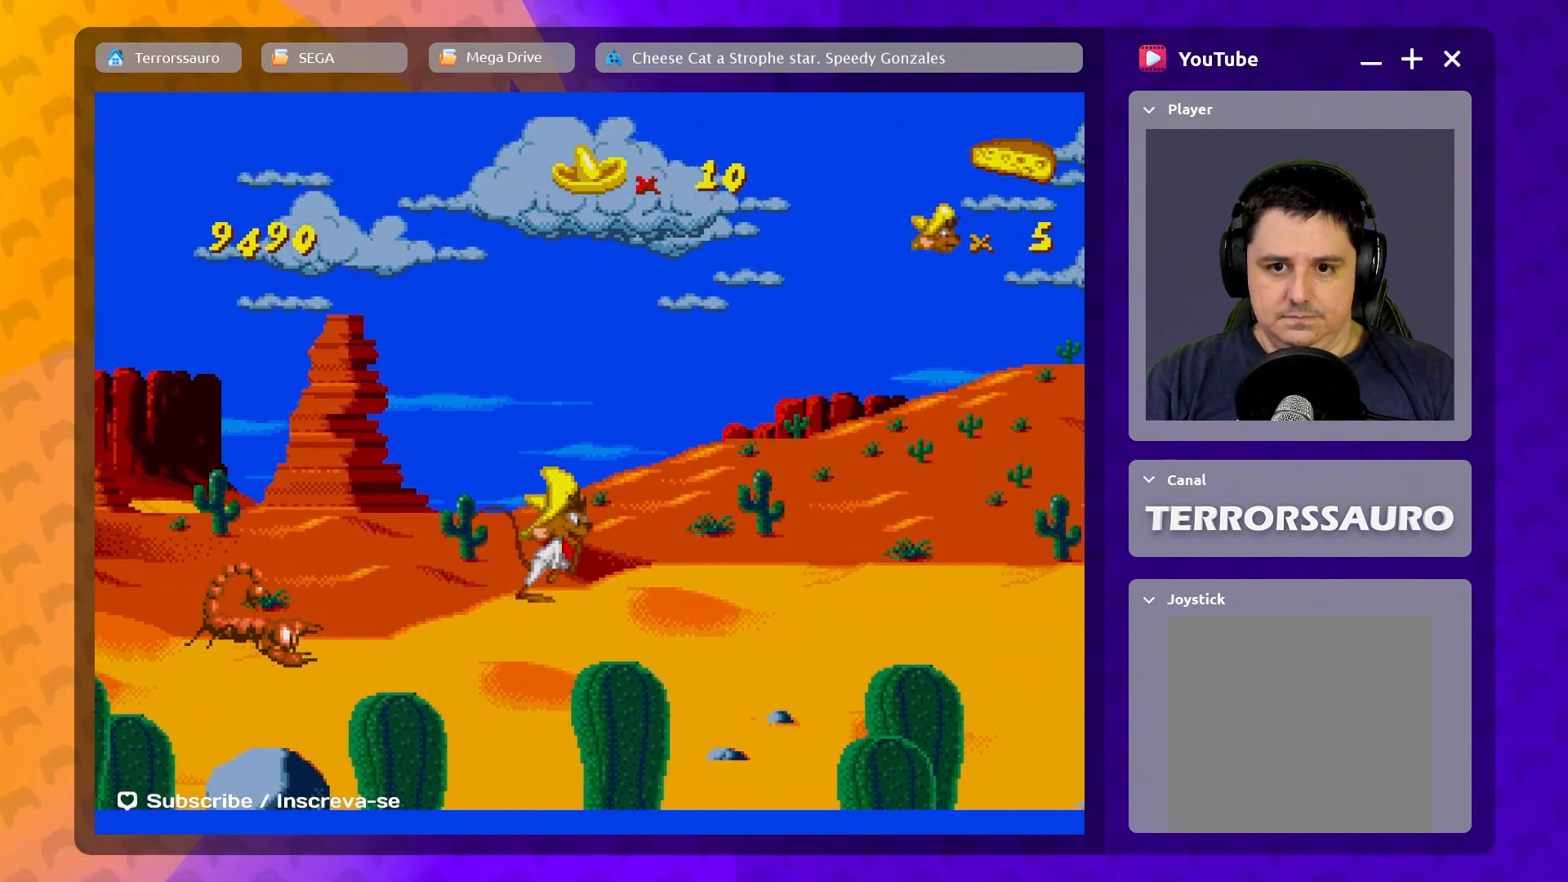
{"buttons": [], "left_stick": "right", "events": []}
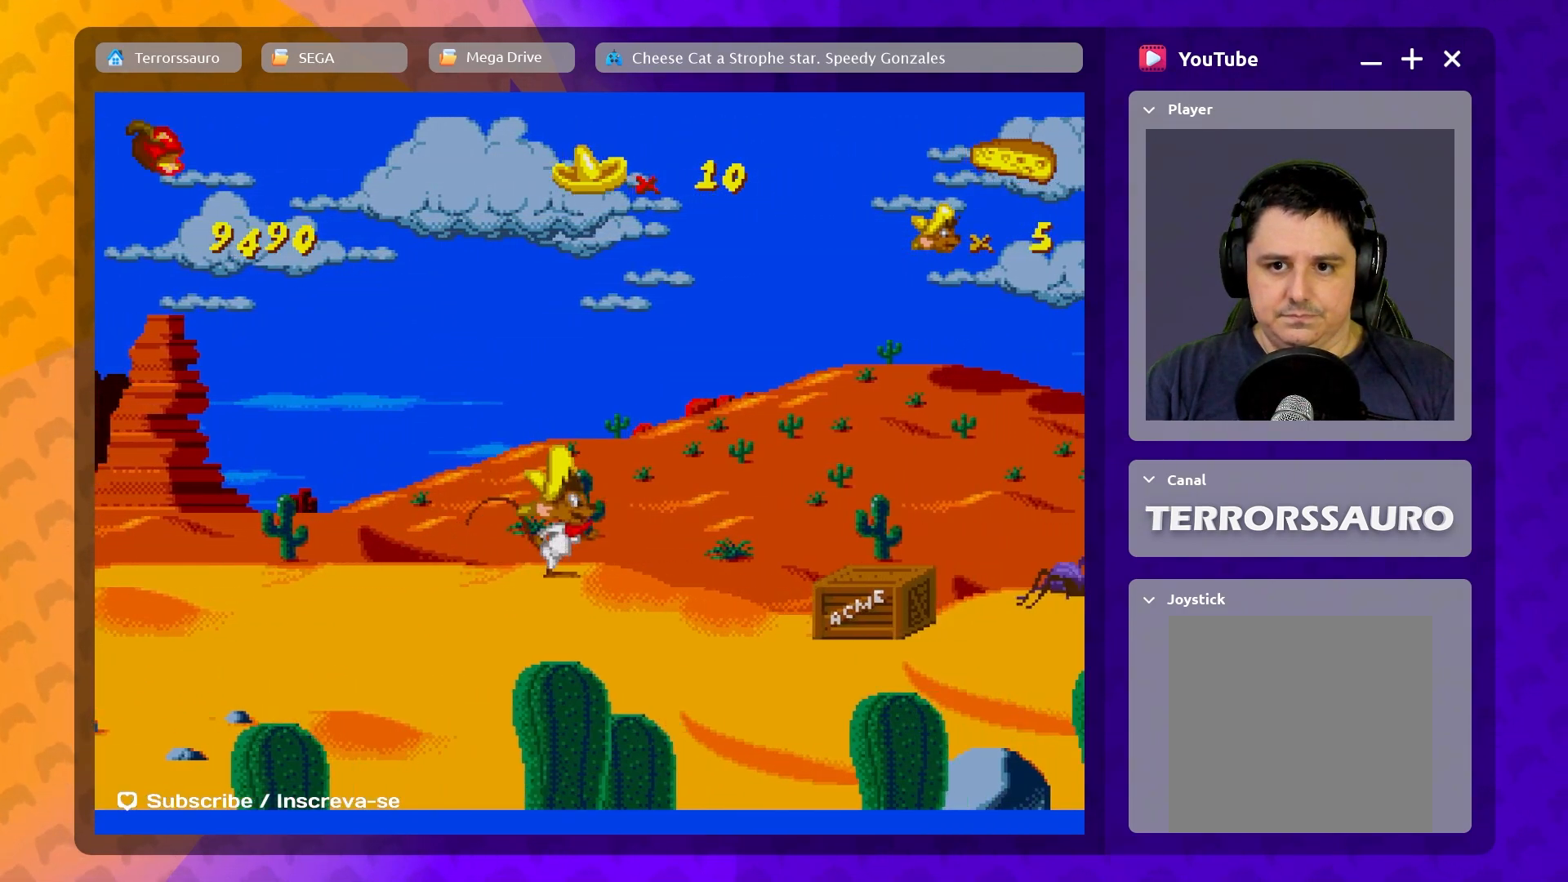
{"buttons": ["B"], "left_stick": "right", "events": [[100, "B", "down"]]}
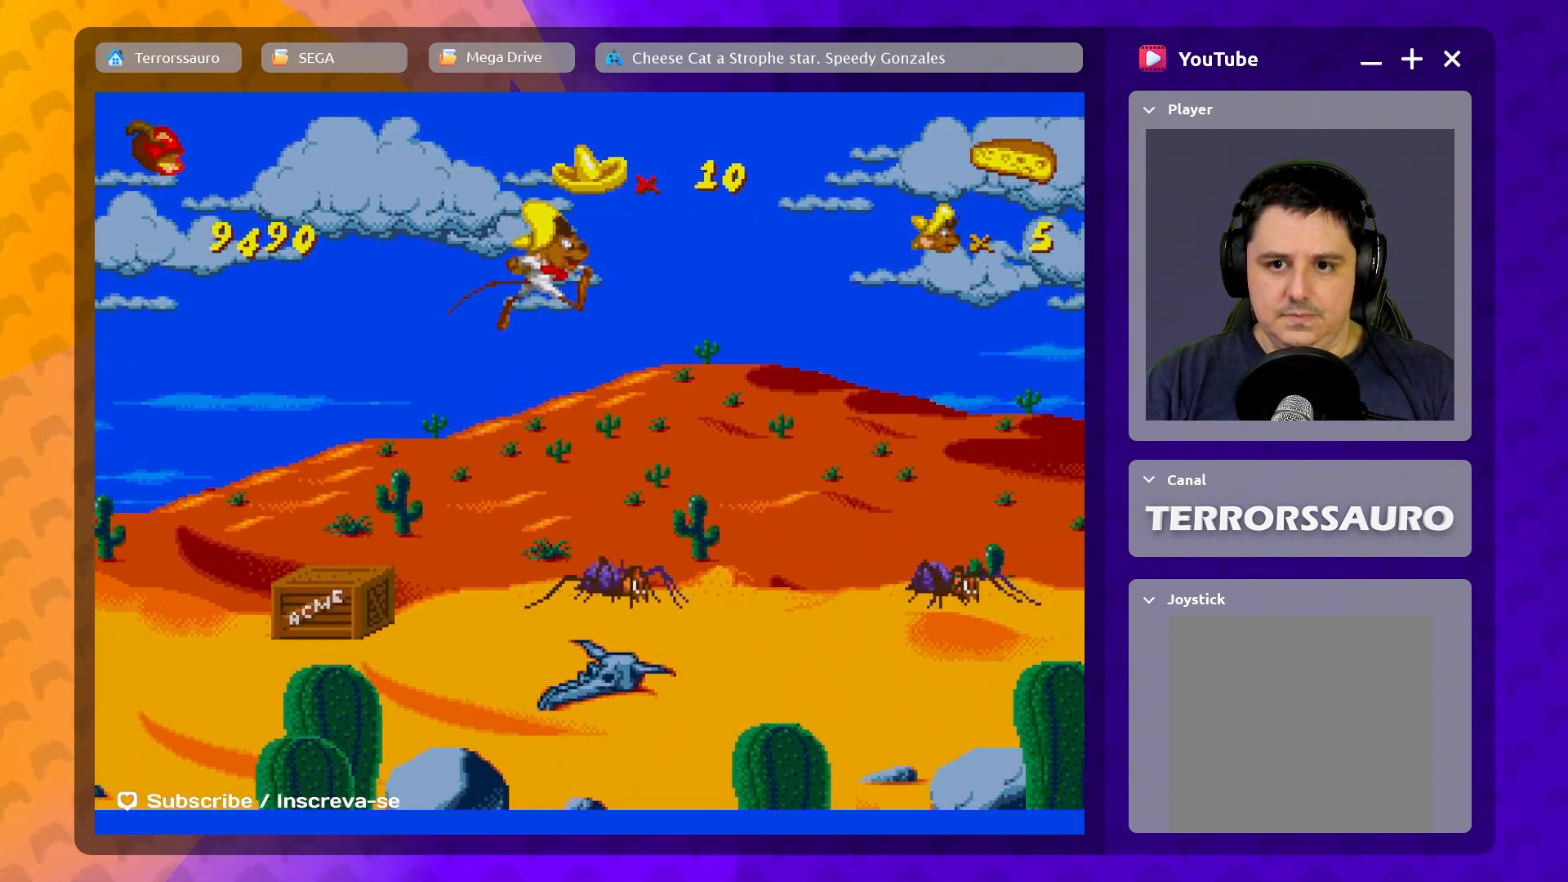
{"buttons": ["B"], "left_stick": "right", "events": []}
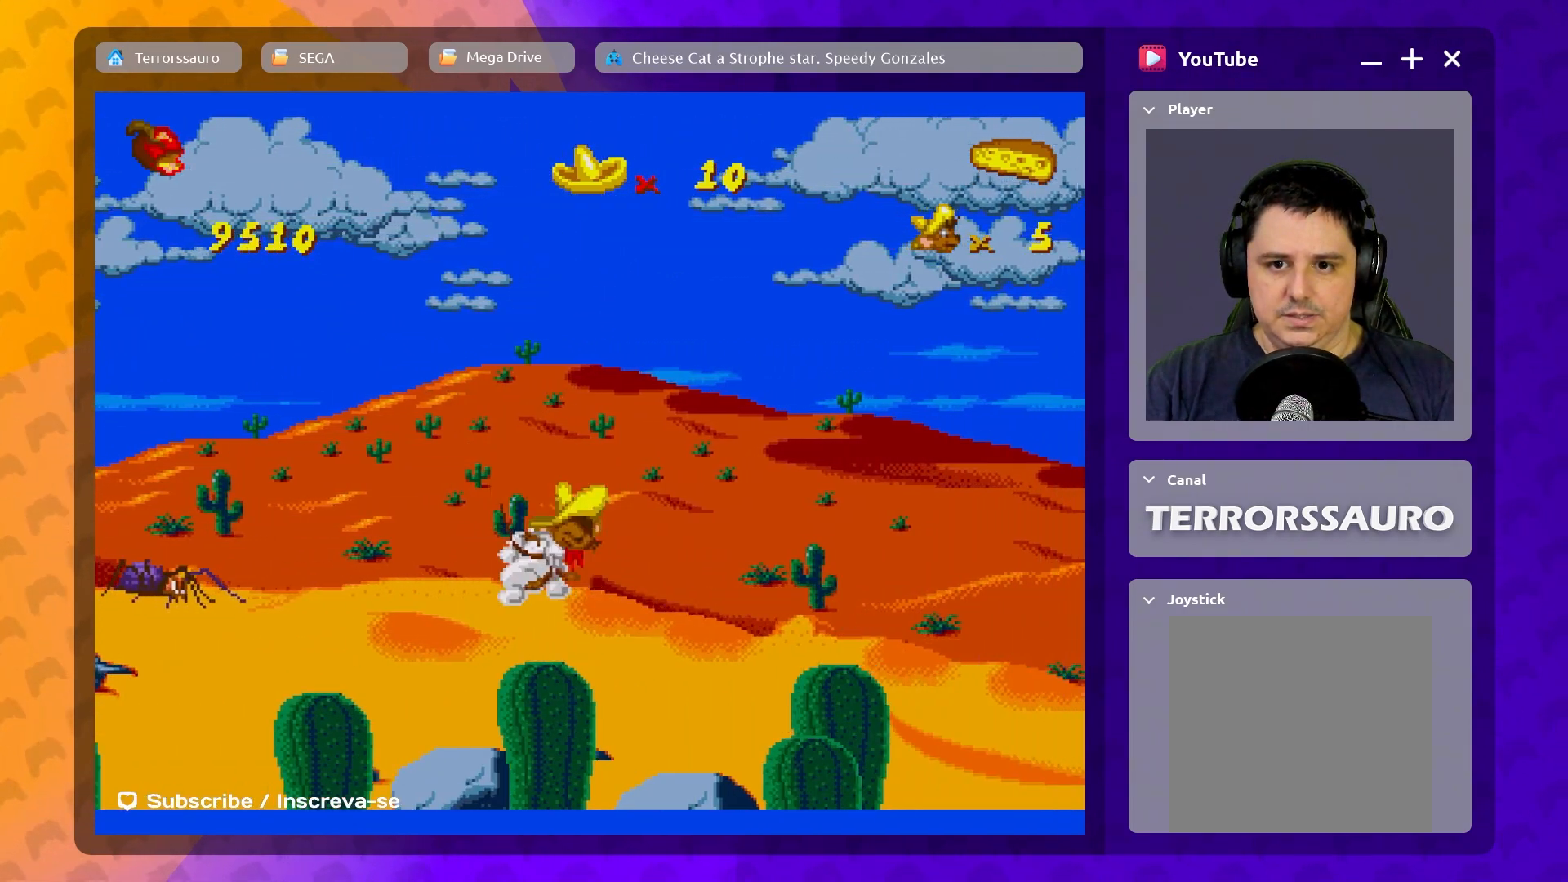
{"buttons": [], "left_stick": "right", "events": [[17, "B", "up"]]}
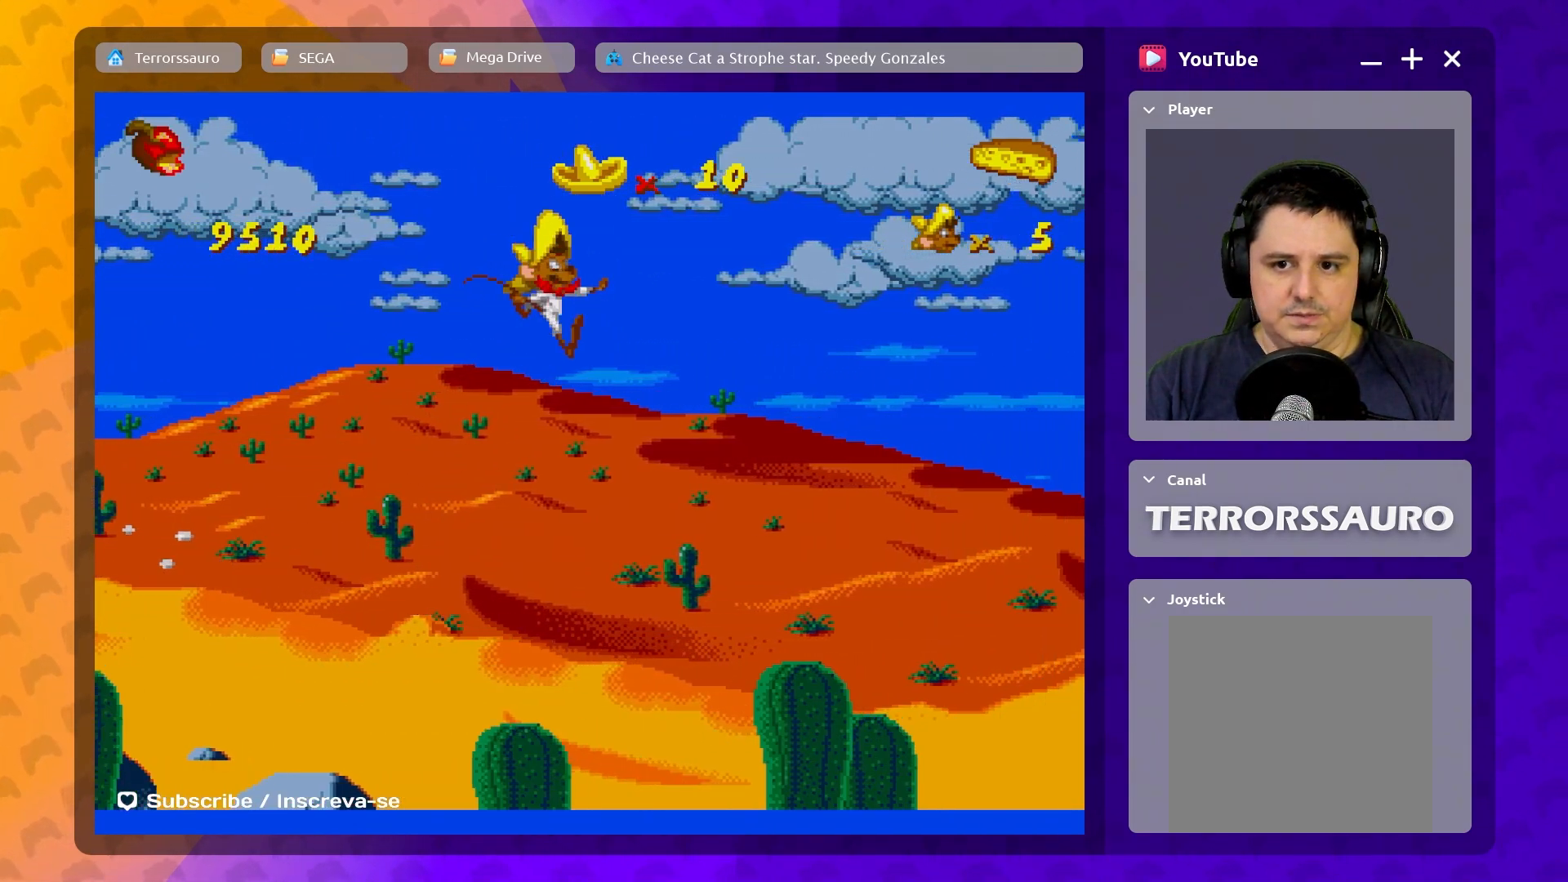
{"buttons": [], "left_stick": "right", "events": []}
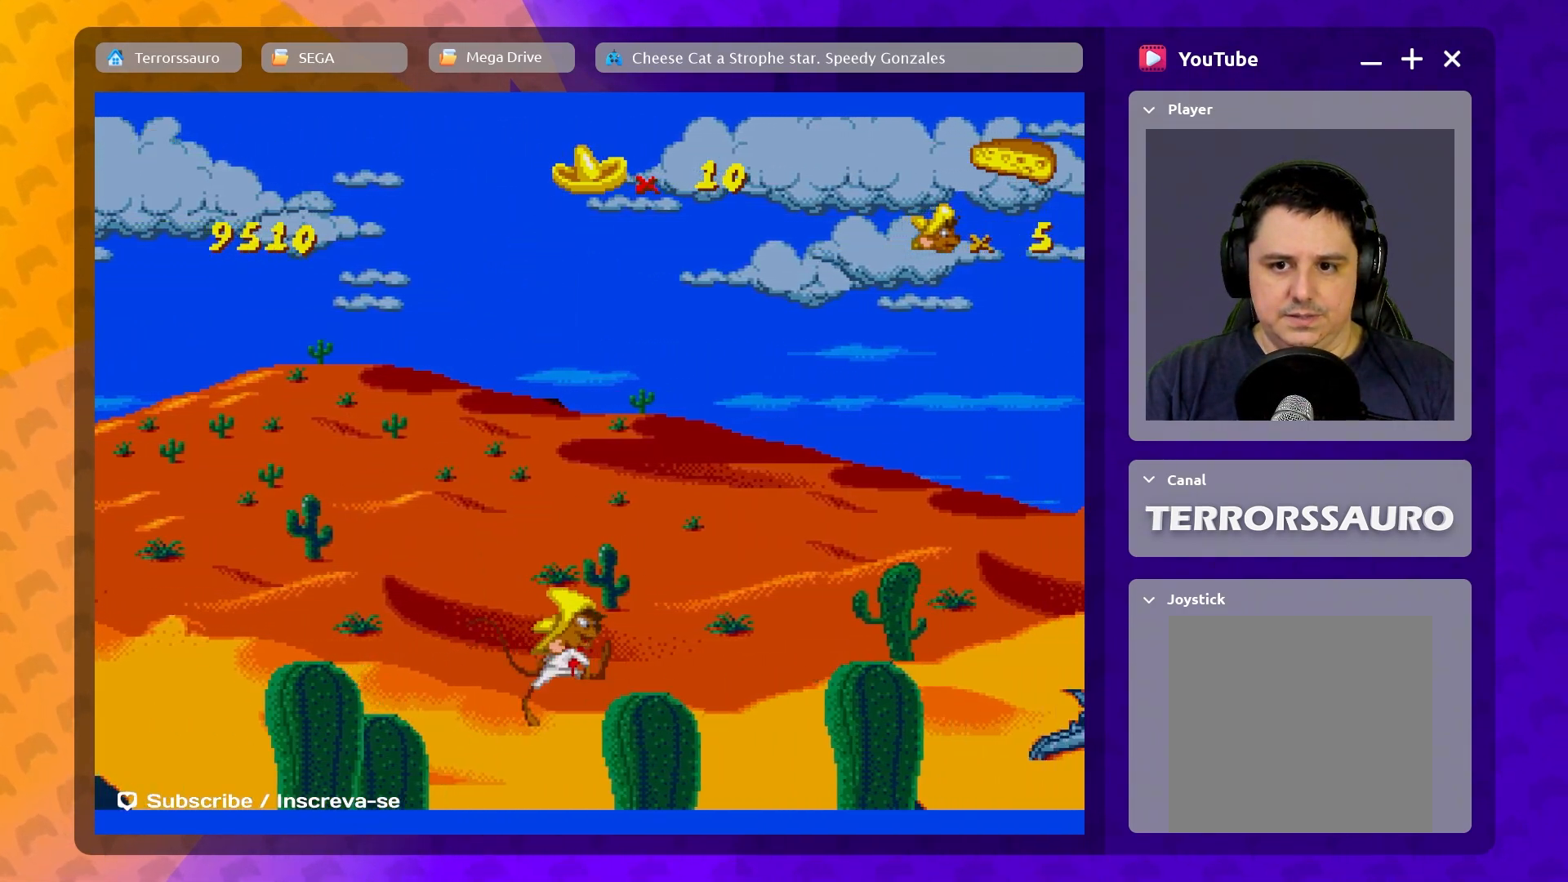
{"buttons": [], "left_stick": "right", "events": []}
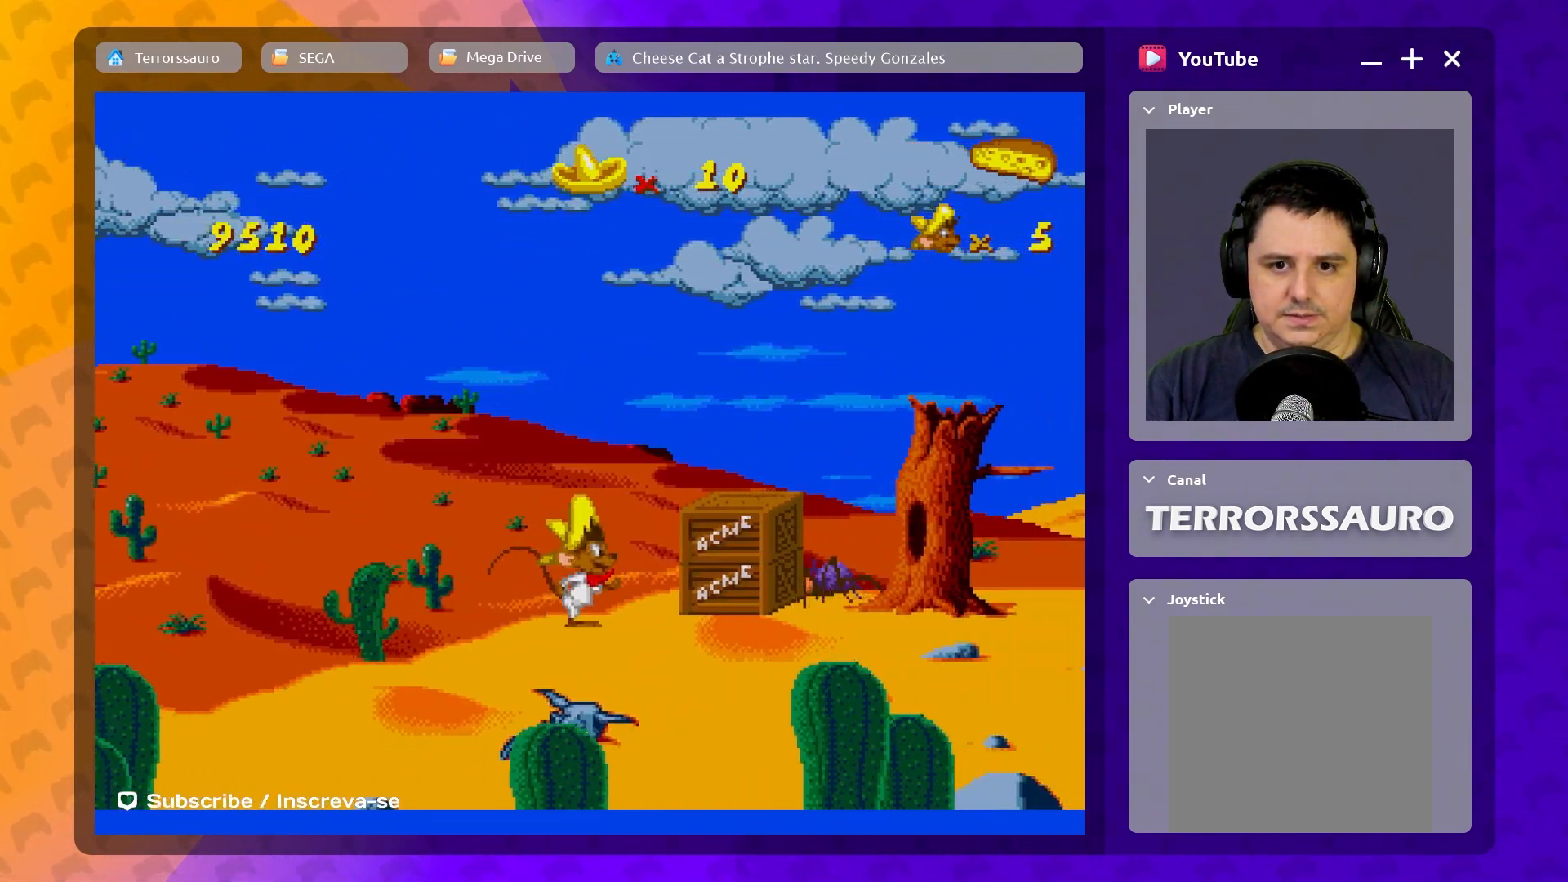
{"buttons": ["B"], "left_stick": "right", "events": [[17, "B", "down"]]}
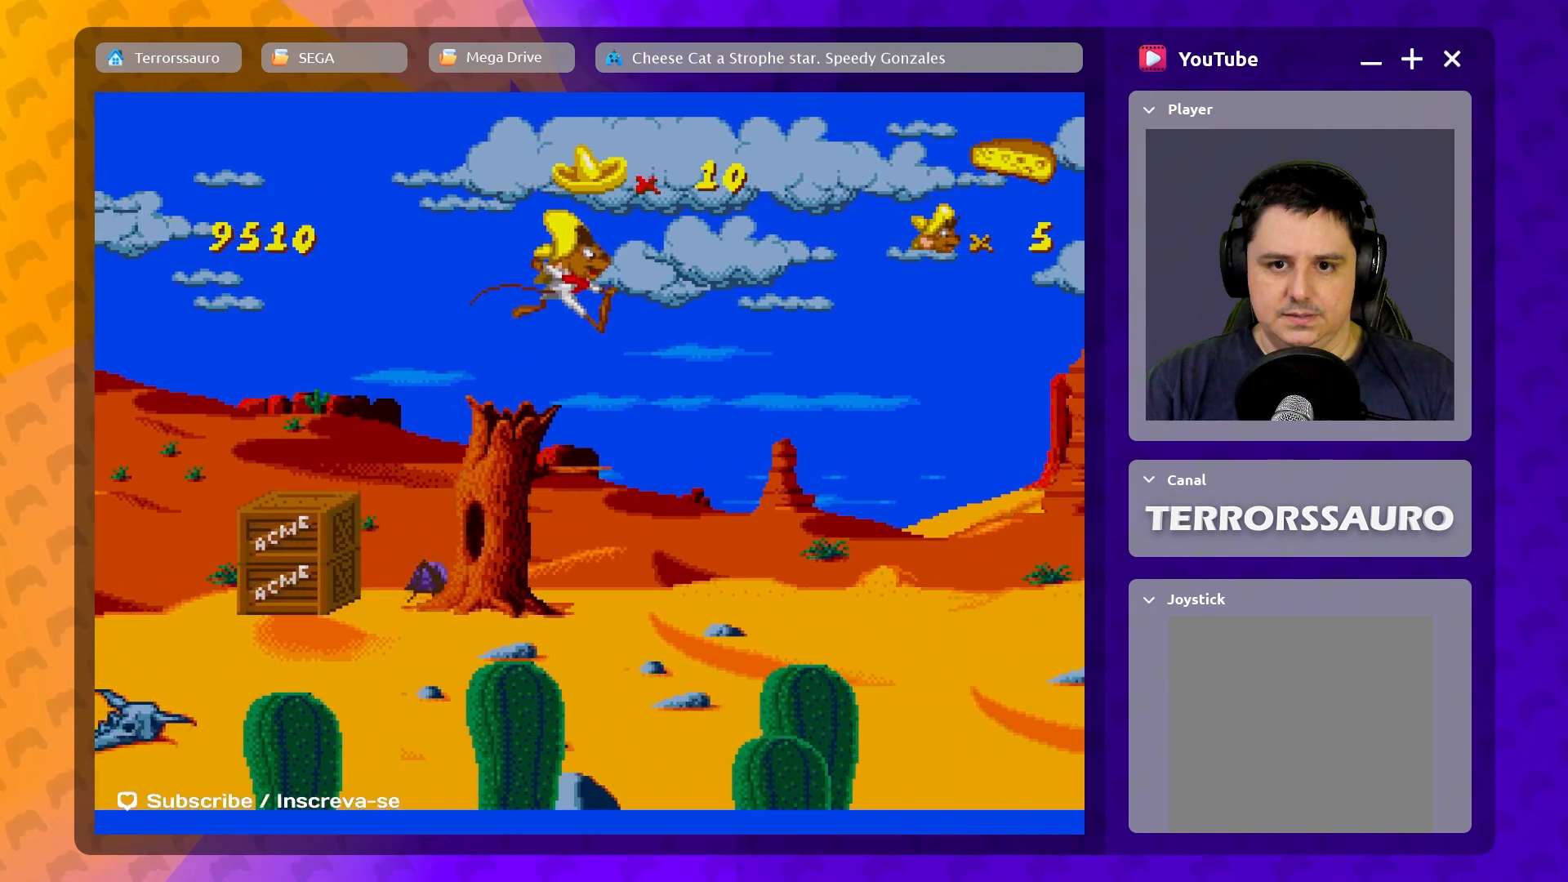
{"buttons": ["B"], "left_stick": "right", "events": [[150, "B", "up"], [483, "B", "down"]]}
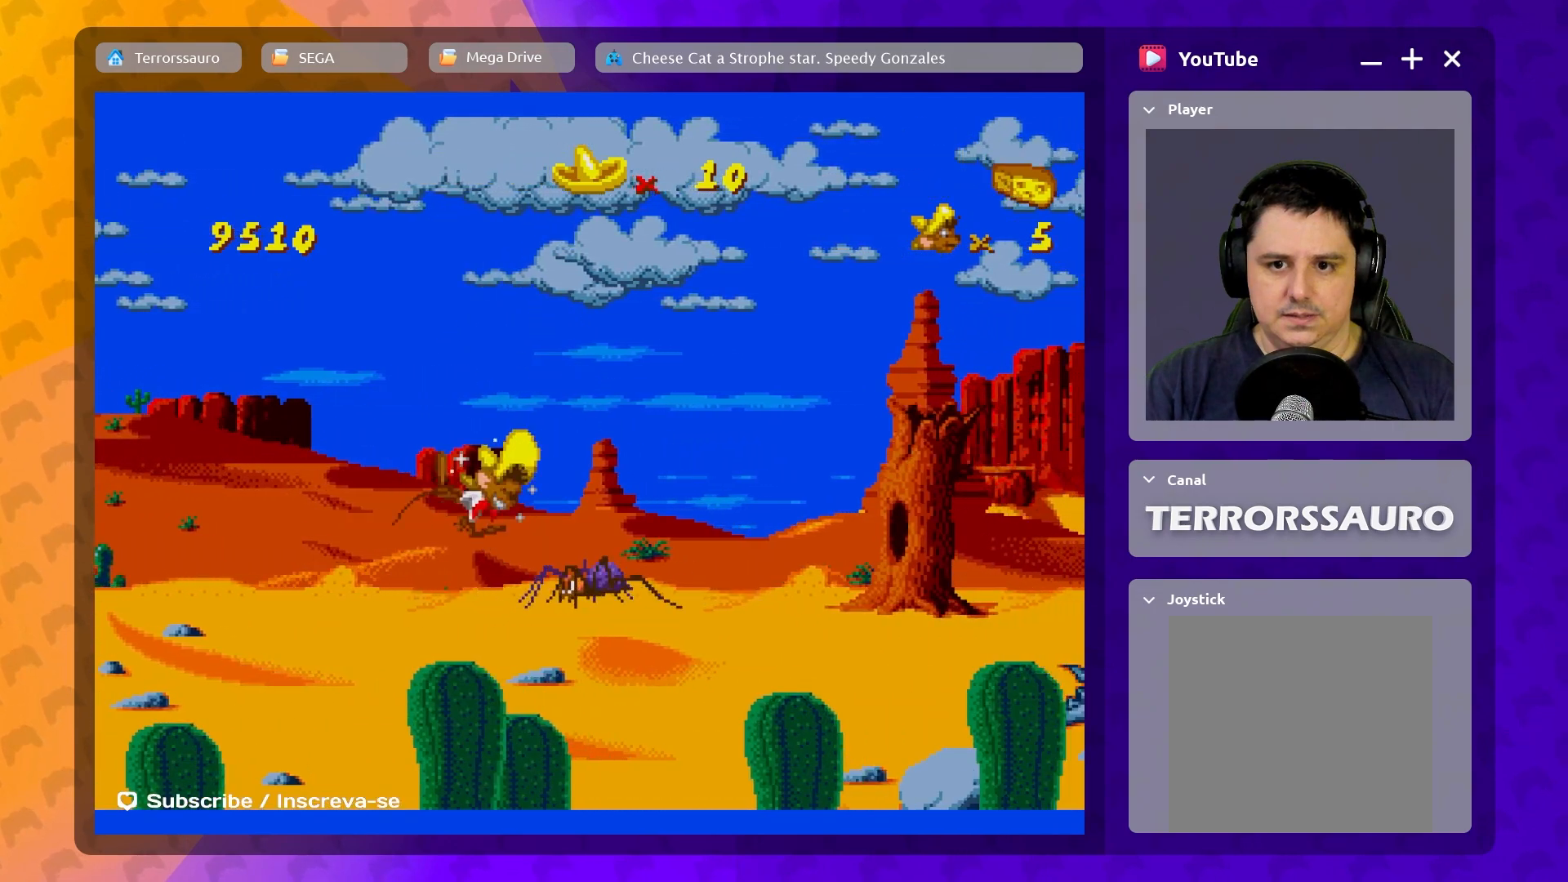
{"buttons": [], "left_stick": "right", "events": [[383, "B", "up"]]}
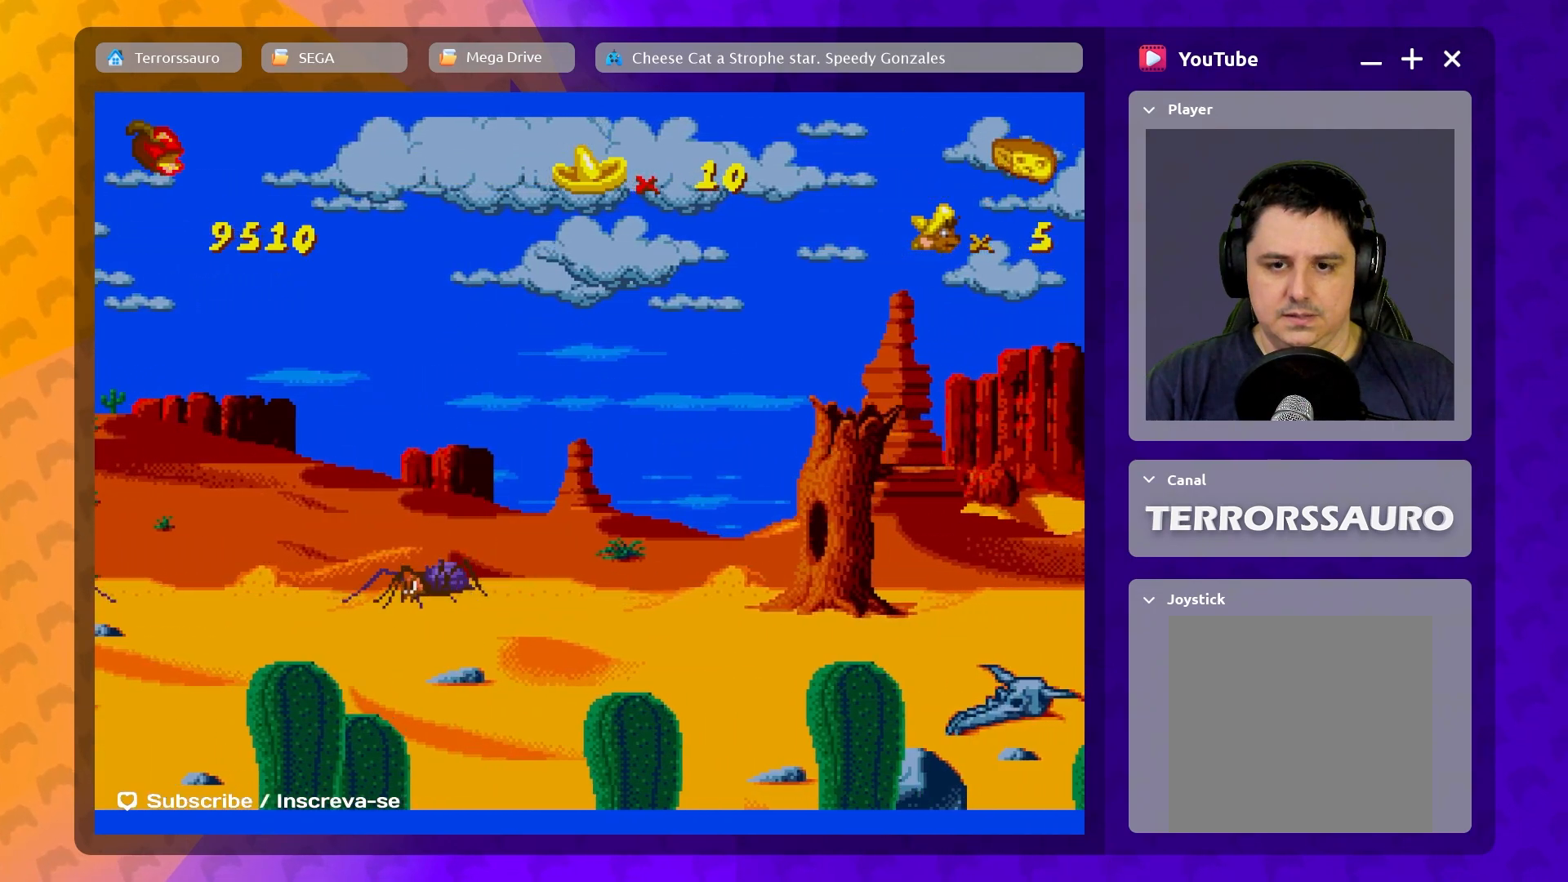
{"buttons": [], "left_stick": "right", "events": [[83, "B", "down"], [500, "B", "up"]]}
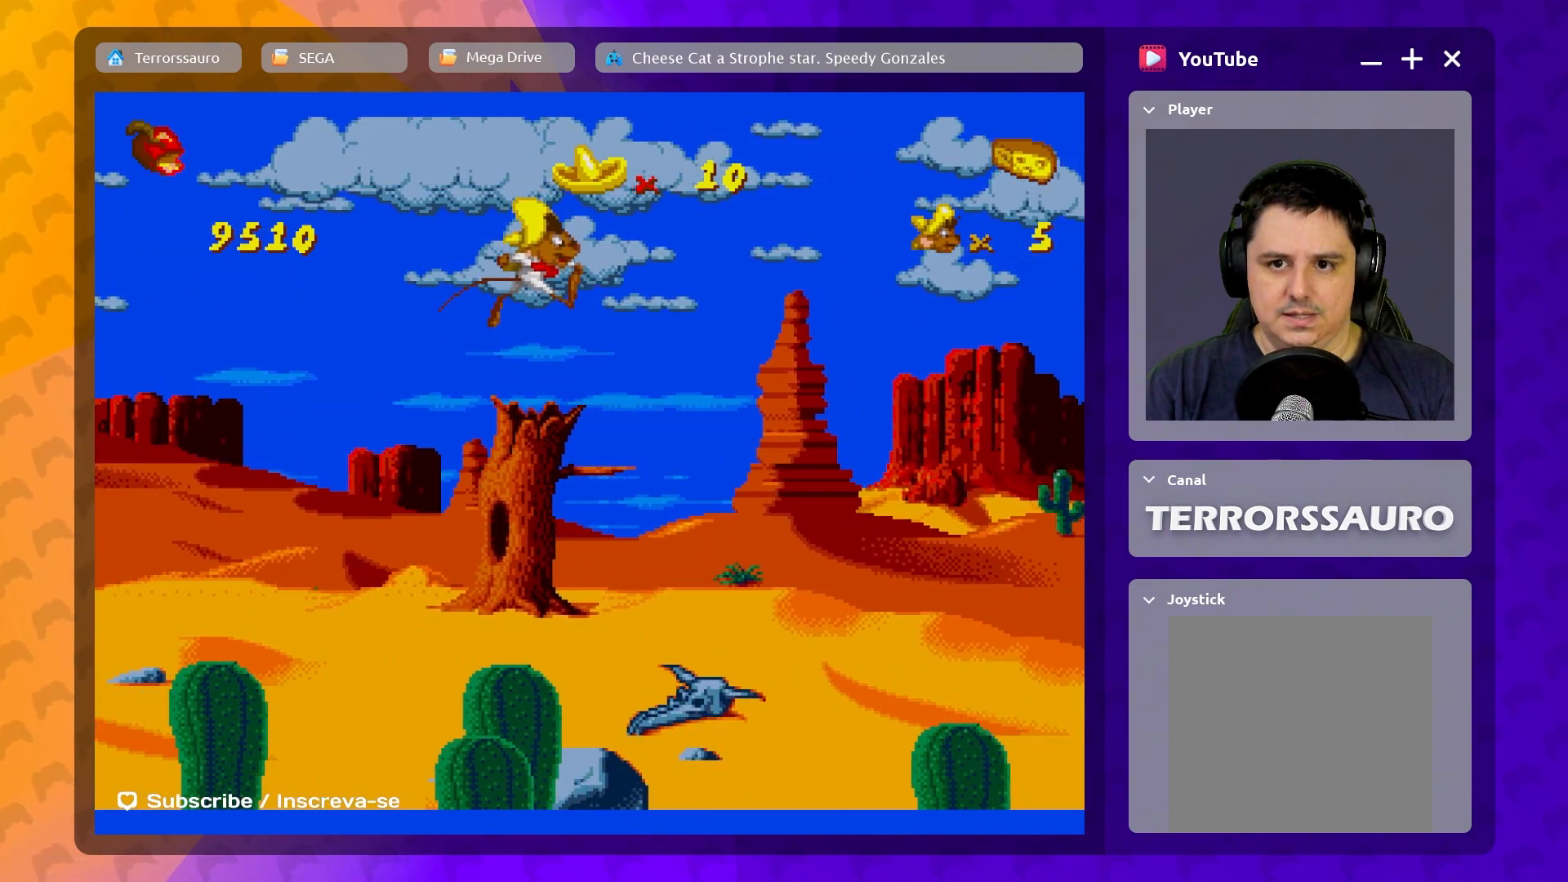
{"buttons": [], "left_stick": "right", "events": []}
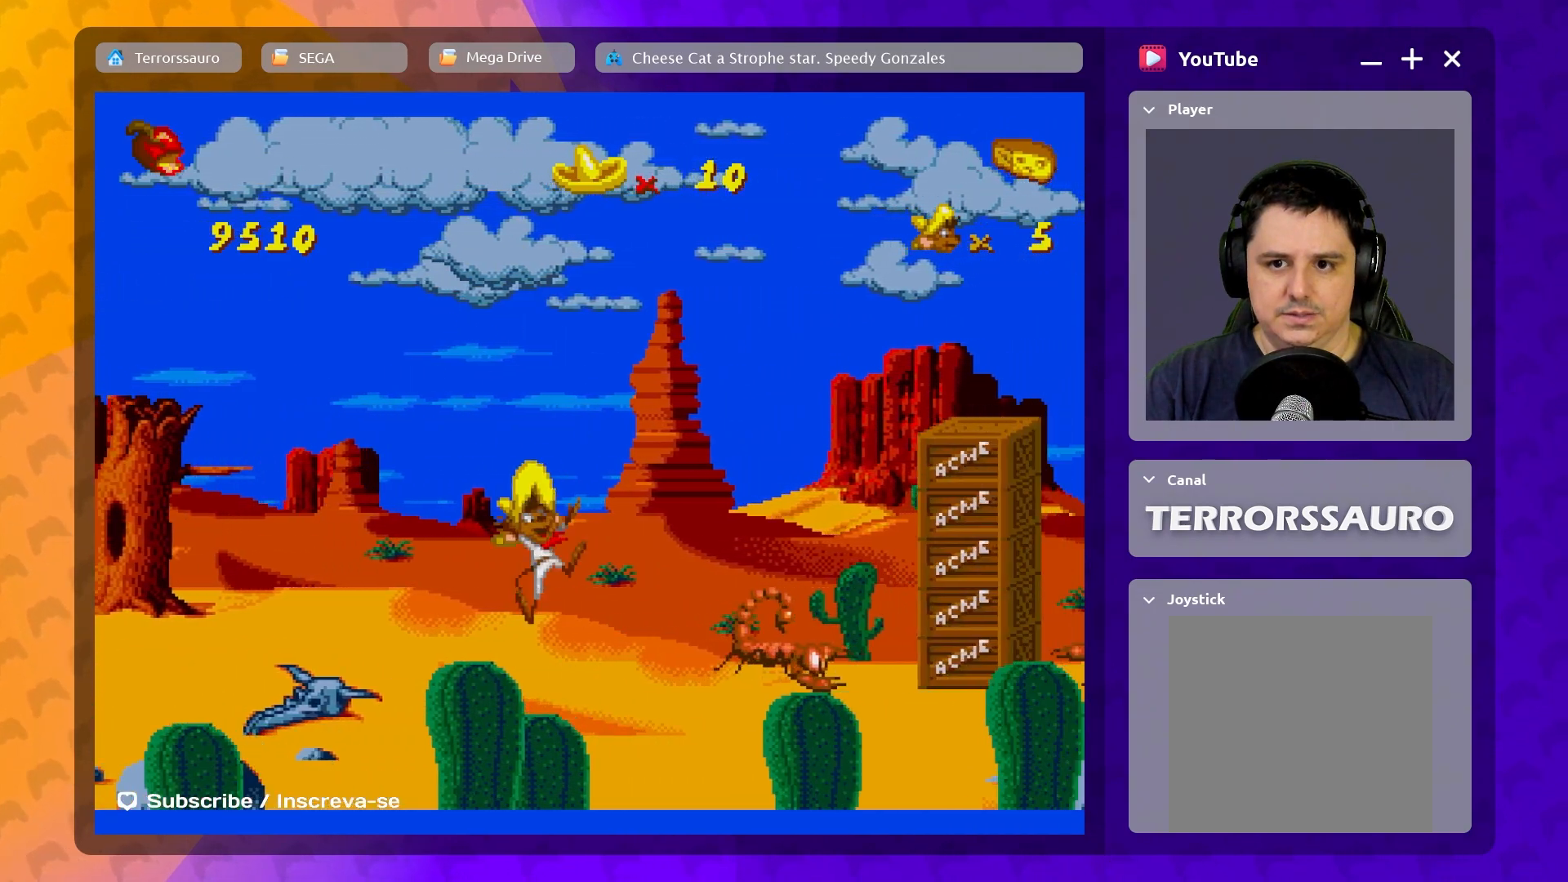
{"buttons": ["B"], "left_stick": "right", "events": [[83, "B", "down"]]}
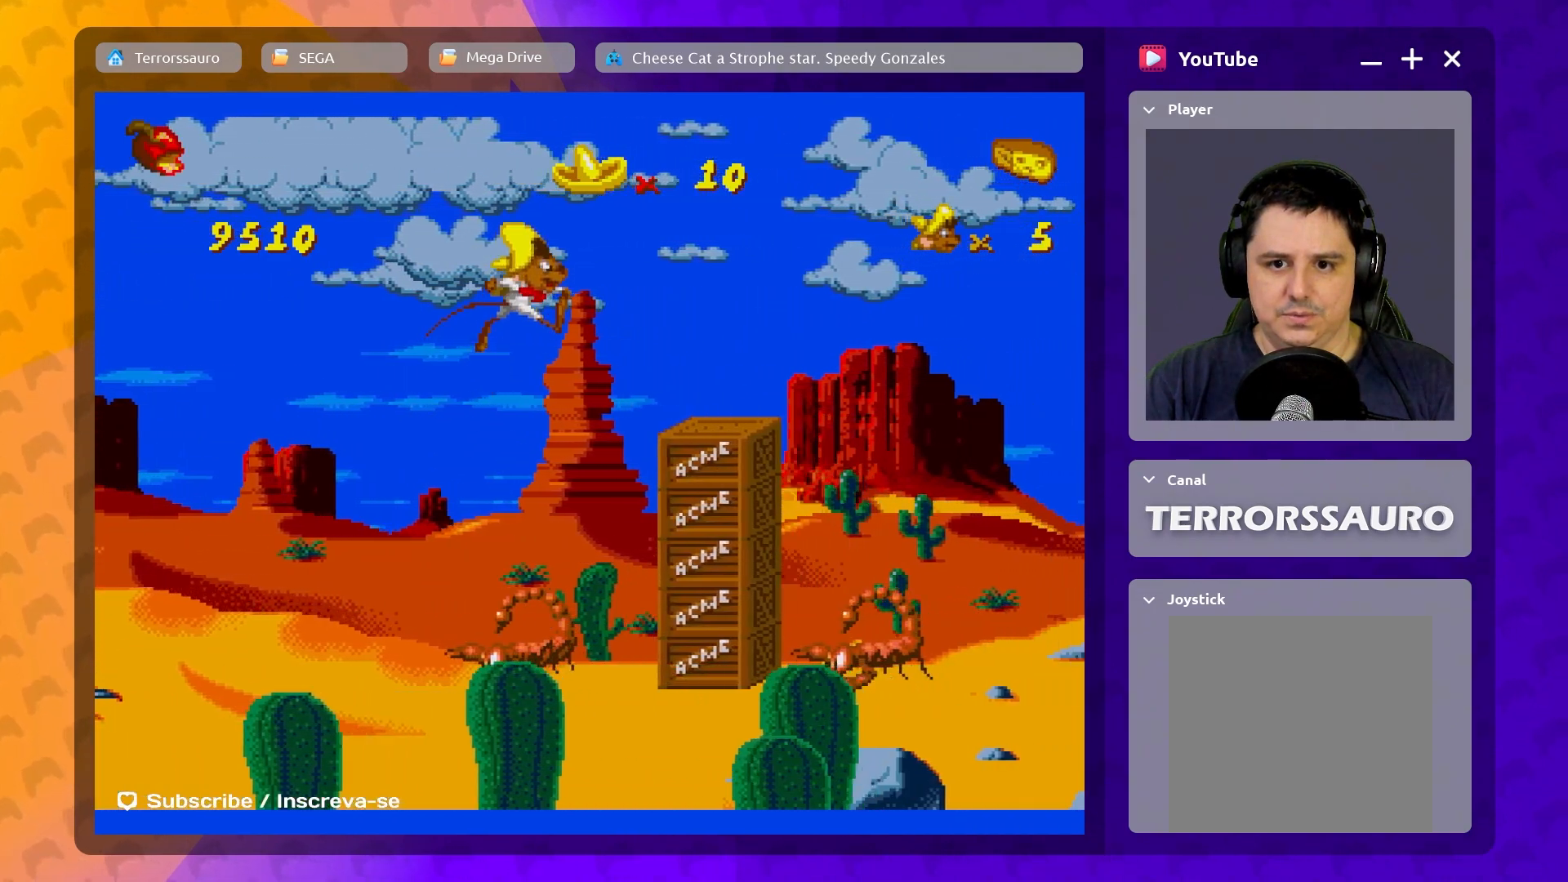
{"buttons": [], "left_stick": "right", "events": [[233, "B", "up"]]}